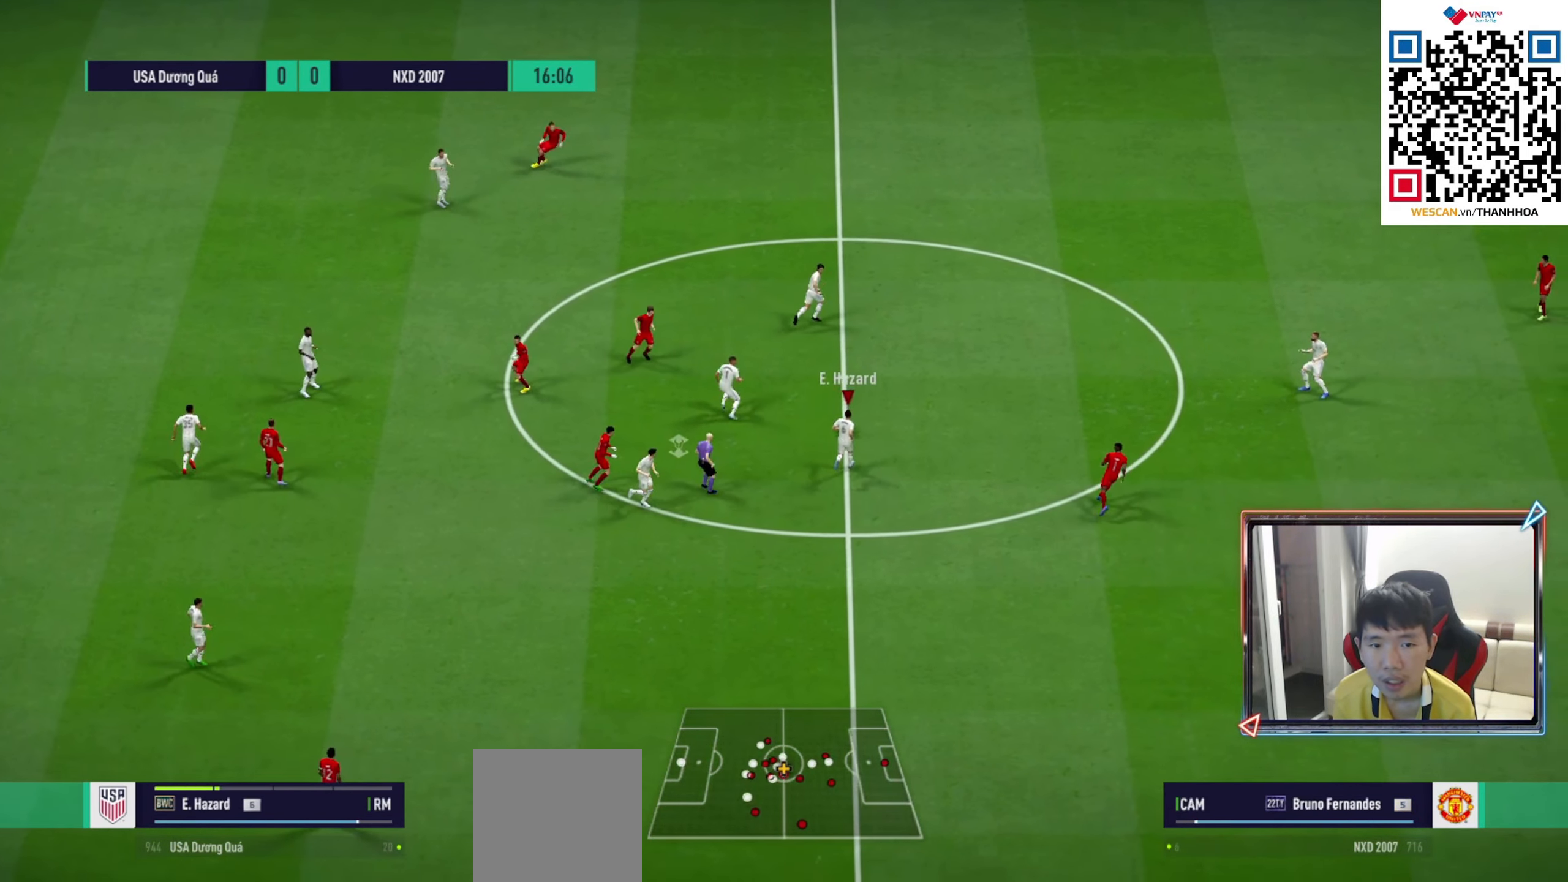
Gameplay with a controller (PlayStation layout); each line is a JSON object with the inputs held at the frame after it. "events" lists button and stick changes between this image and that frame as [ms after this image, input, new state], when the widget could be followed in between.
{"buttons": [], "left_stick": "right", "right_stick": "center", "events": [[33, "left_stick", "center"], [233, "left_stick", "right"]]}
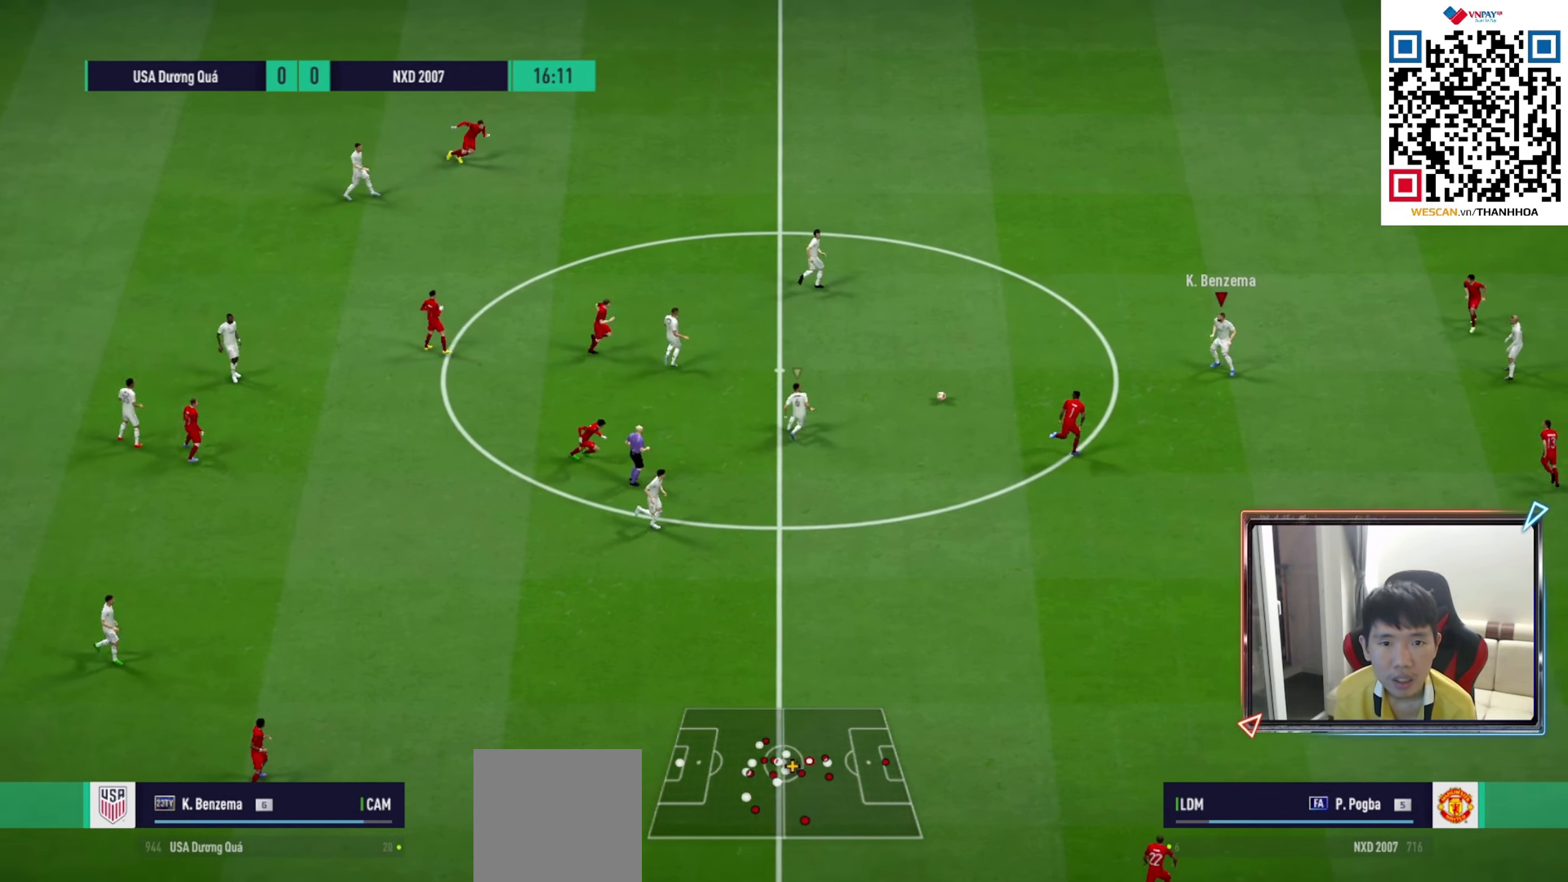
{"buttons": [], "left_stick": "right", "right_stick": "center", "events": [[117, "left_stick", "up"], [233, "L1", "down"], [283, "CROSS", "down"], [350, "L1", "up"], [367, "CROSS", "up"], [467, "left_stick", "right"]]}
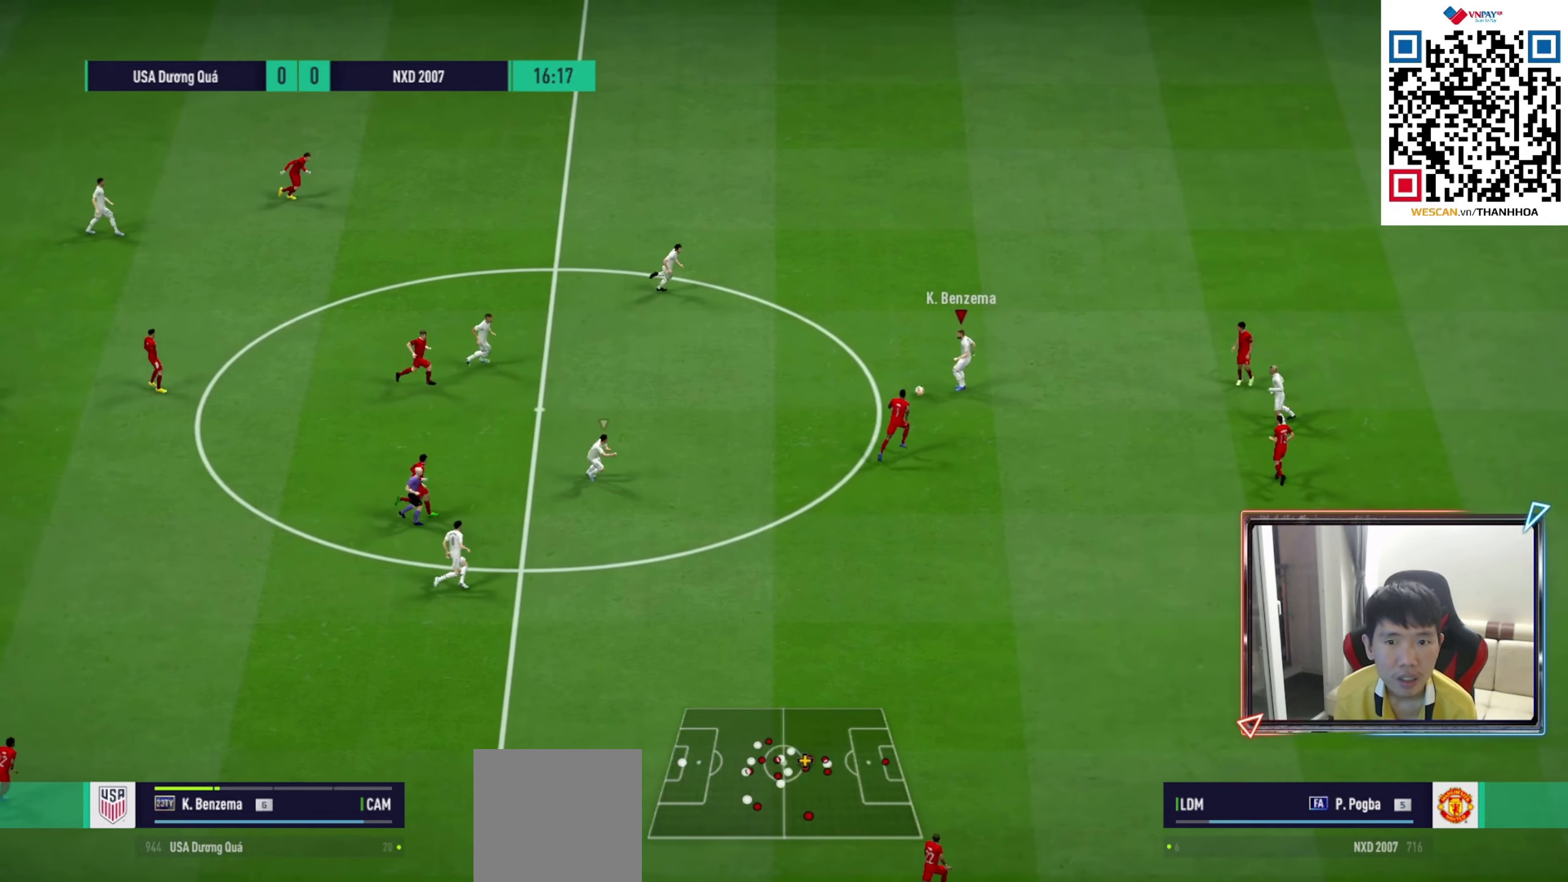
{"buttons": ["R1"], "left_stick": "right", "right_stick": "center", "events": [[200, "R1", "down"]]}
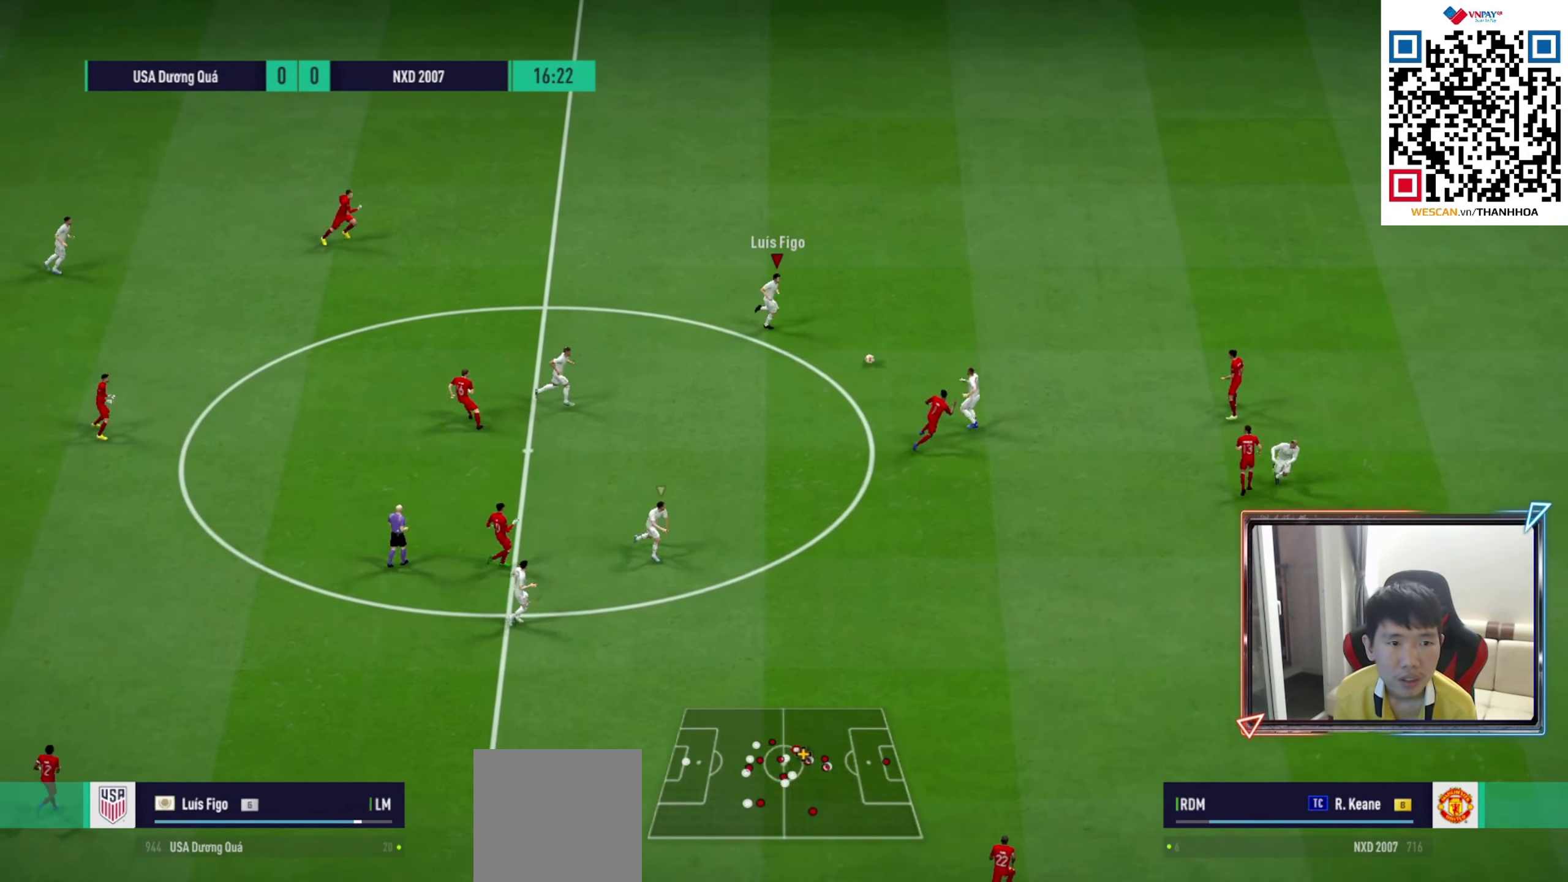
{"buttons": [], "left_stick": "left", "right_stick": "center", "events": [[183, "R1", "up"], [350, "left_stick", "left"]]}
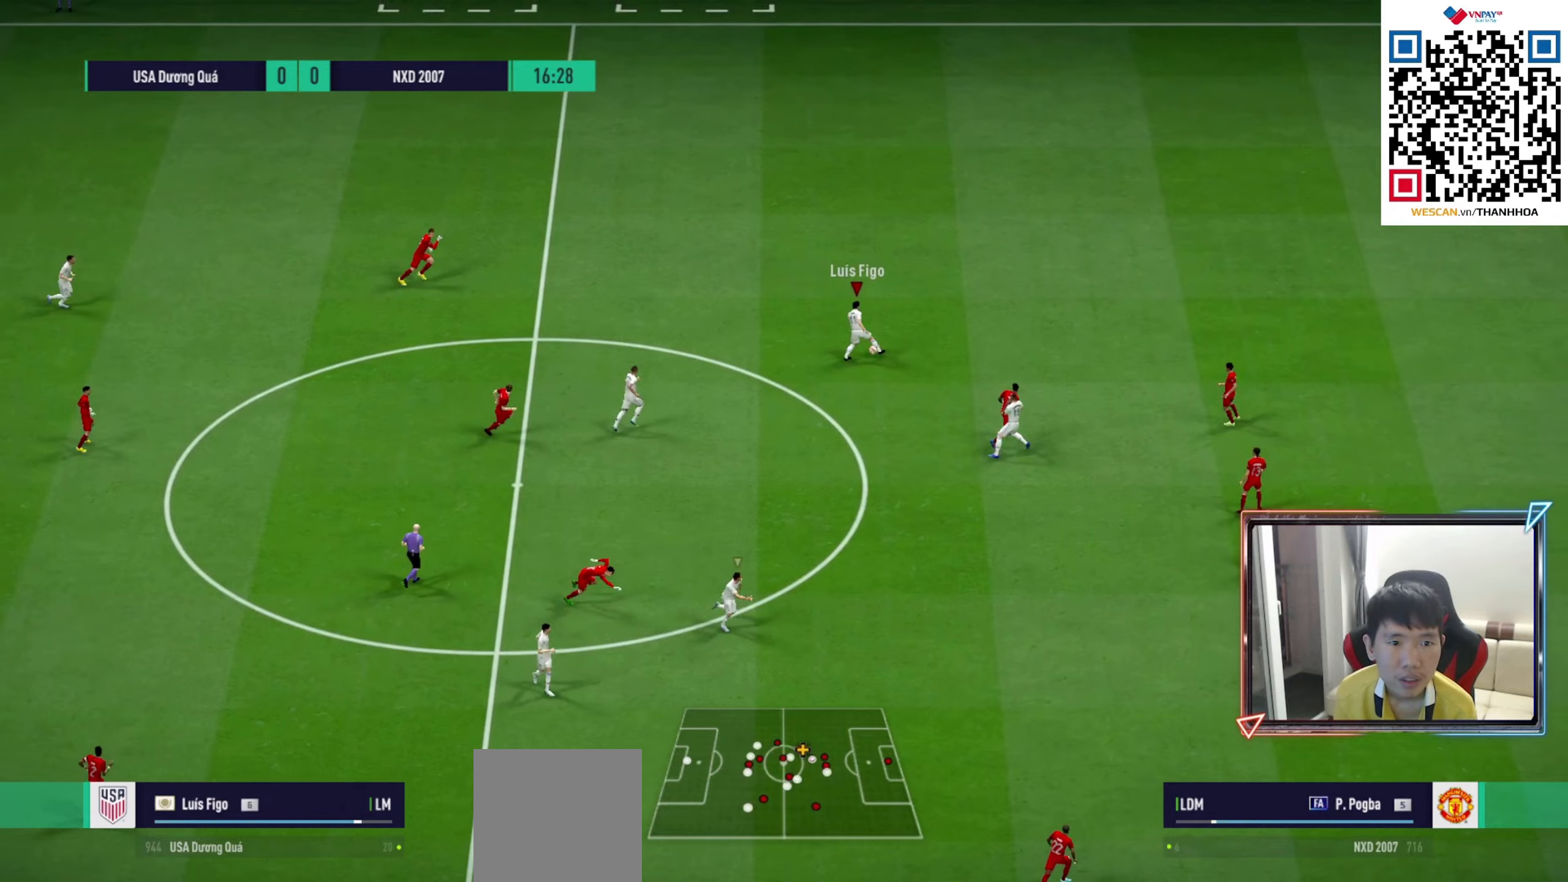
{"buttons": [], "left_stick": "down", "right_stick": "center", "events": [[33, "left_stick", "down-left"], [150, "left_stick", "down"]]}
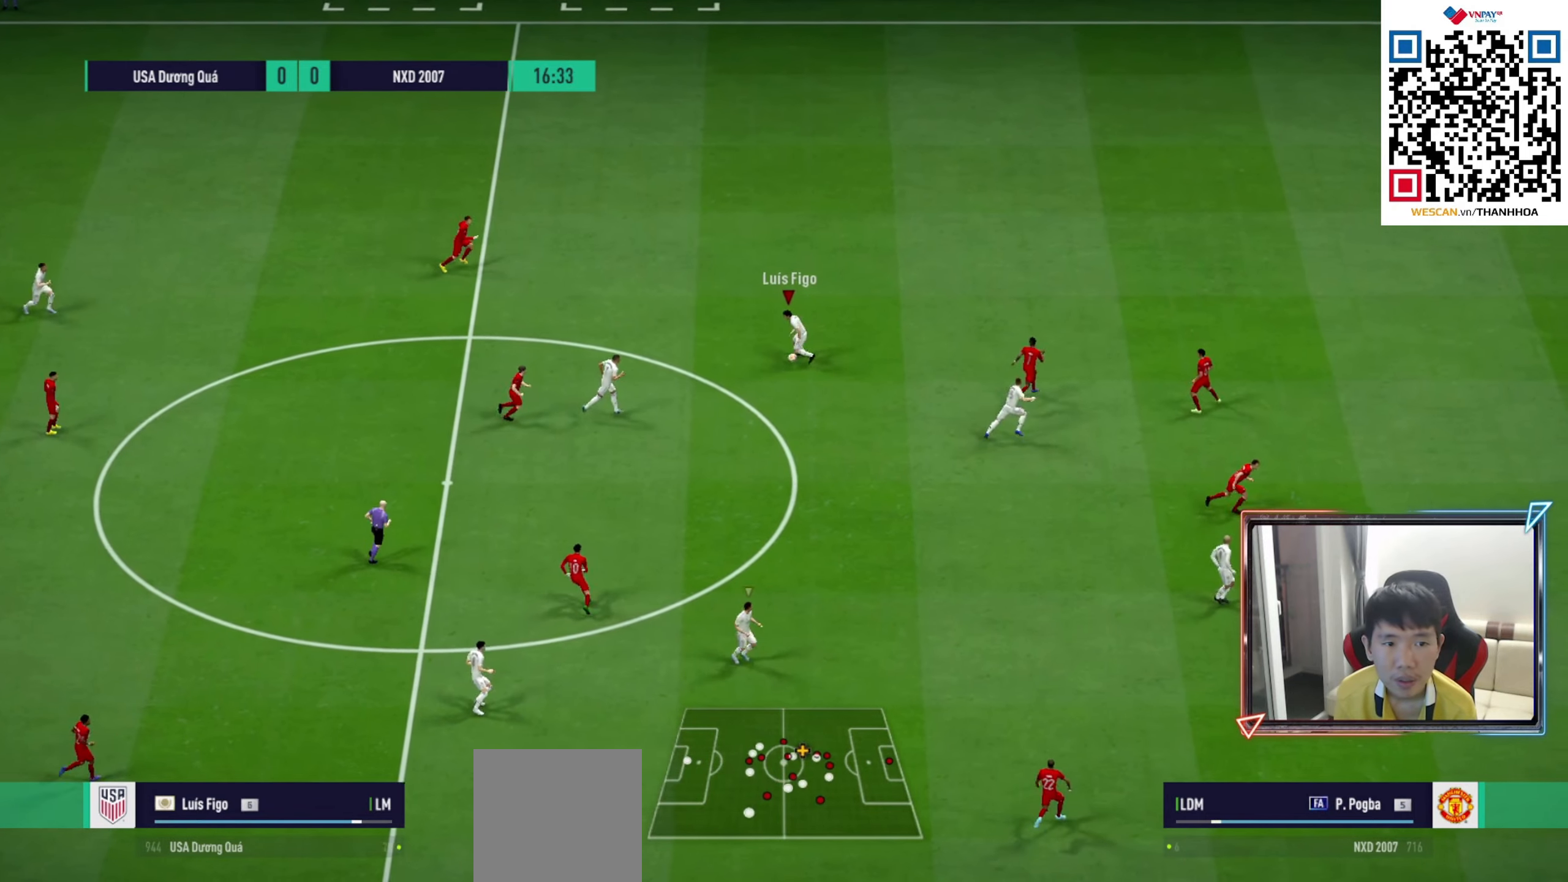
{"buttons": [], "left_stick": "down-right", "right_stick": "center", "events": [[100, "CROSS", "down"], [117, "L1", "down"], [217, "CROSS", "up"], [233, "L1", "up"], [383, "left_stick", "down-right"]]}
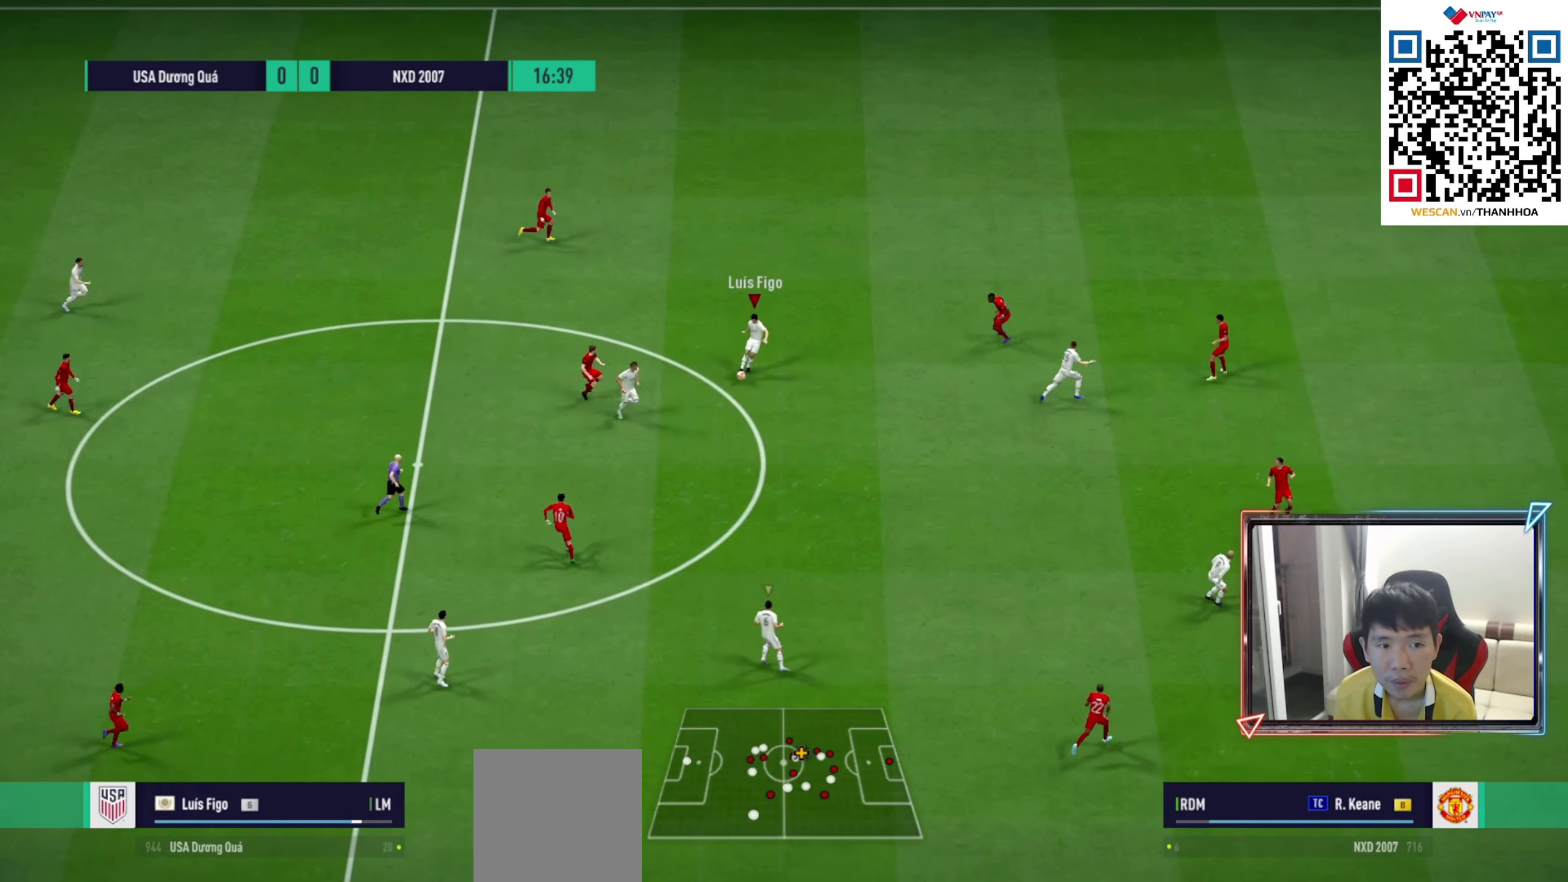
{"buttons": ["R1"], "left_stick": "up-right", "right_stick": "center", "events": [[100, "left_stick", "up-right"], [200, "R1", "down"]]}
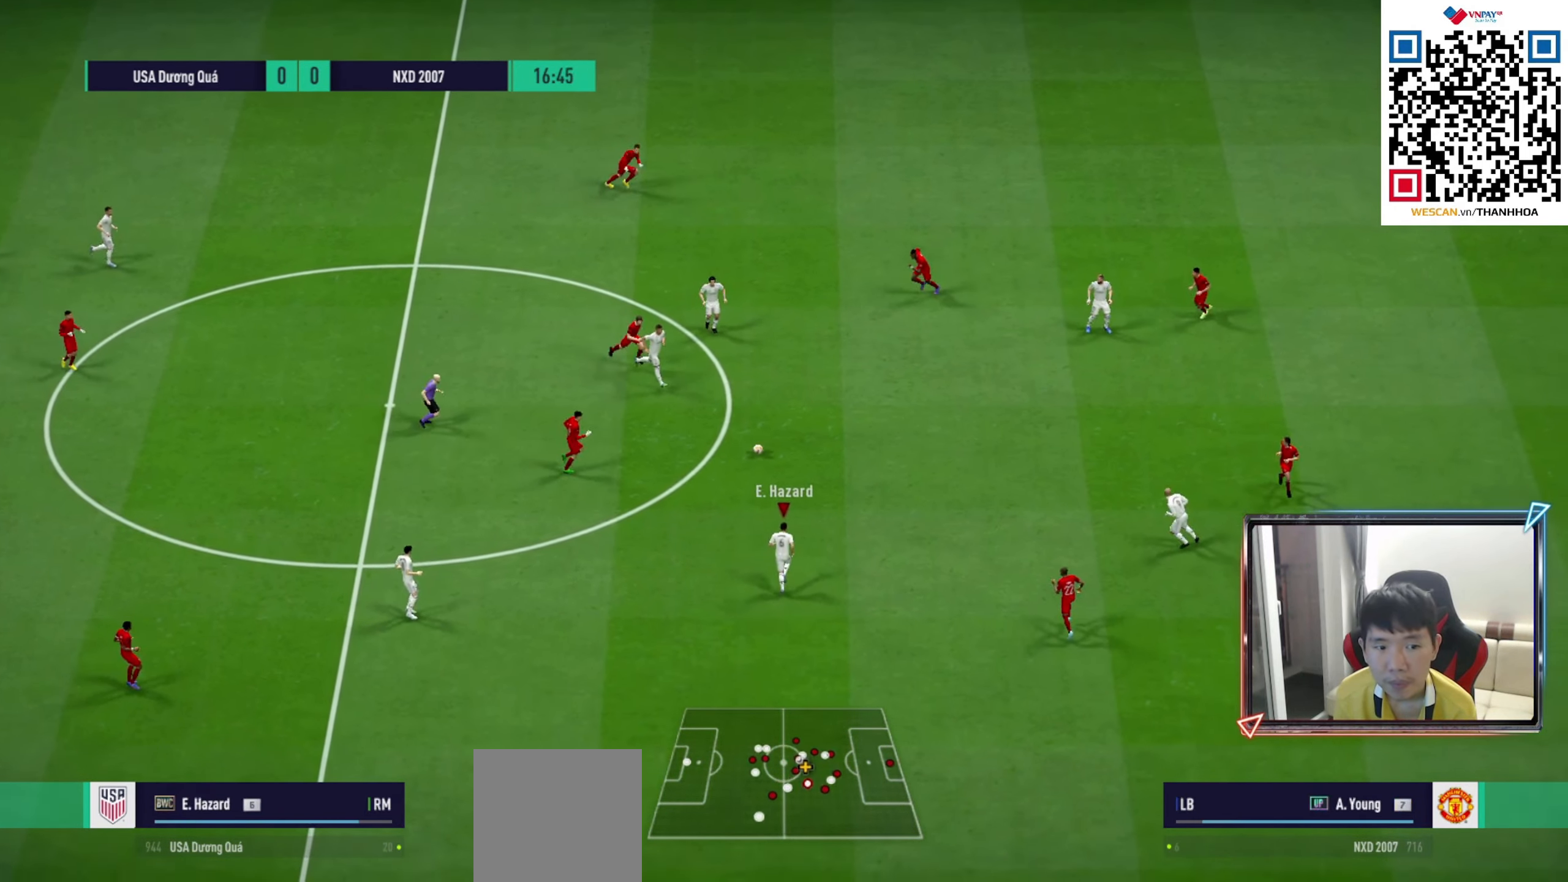
{"buttons": [], "left_stick": "up-right", "right_stick": "center", "events": [[33, "R1", "up"], [183, "CROSS", "down"], [200, "L1", "down"], [317, "L1", "up"], [333, "CROSS", "up"]]}
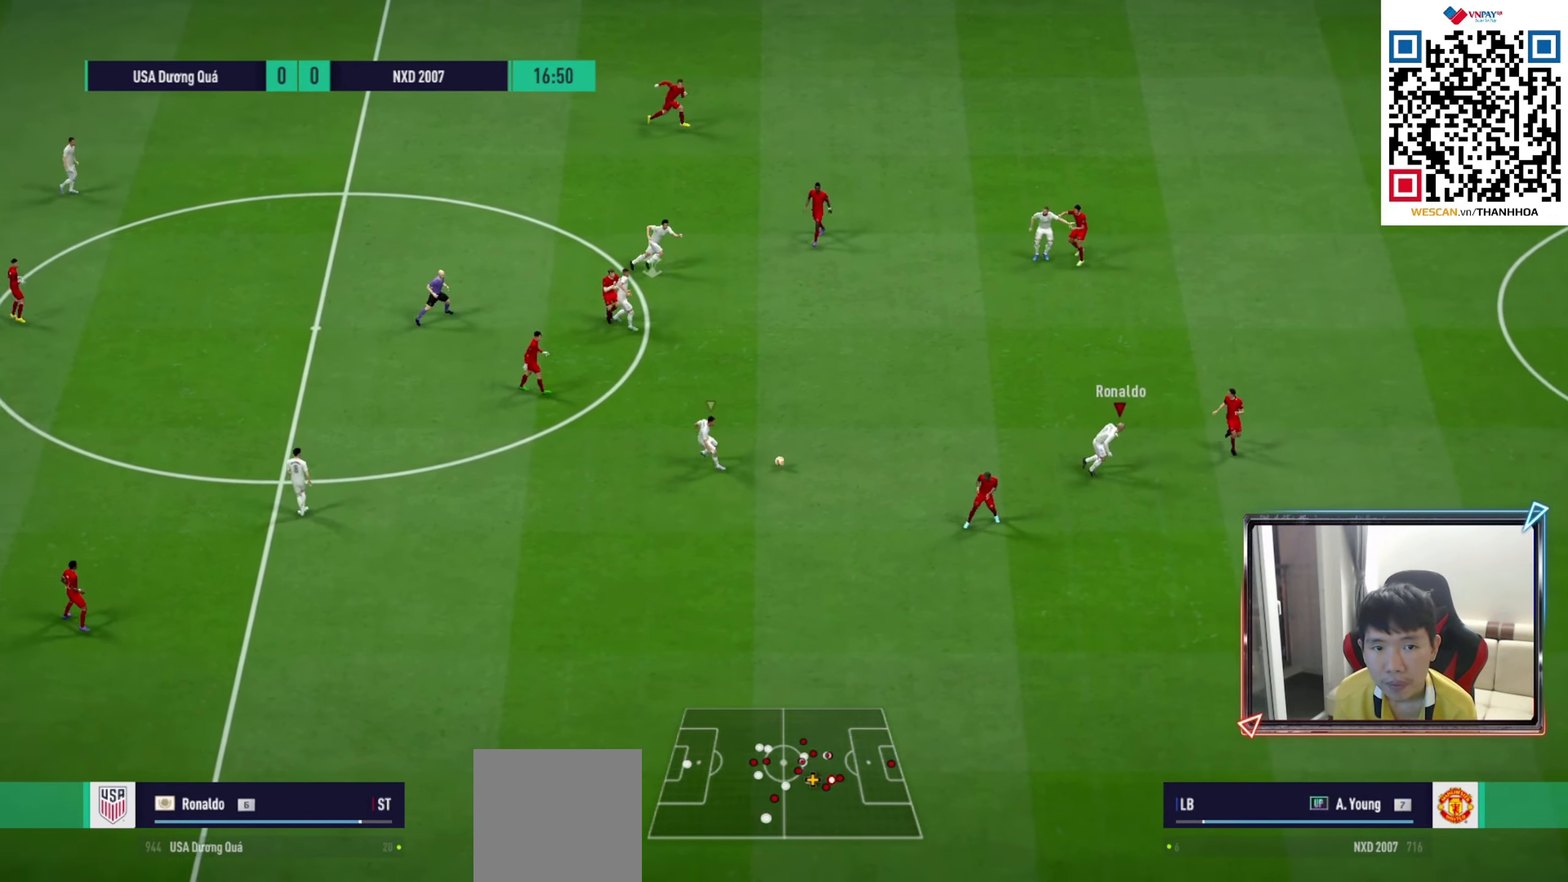
{"buttons": ["CROSS"], "left_stick": "up-left", "right_stick": "center", "events": [[150, "left_stick", "down-right"], [267, "left_stick", "up"], [333, "left_stick", "up-left"], [400, "L1", "down"], [433, "CROSS", "down"], [500, "L1", "up"]]}
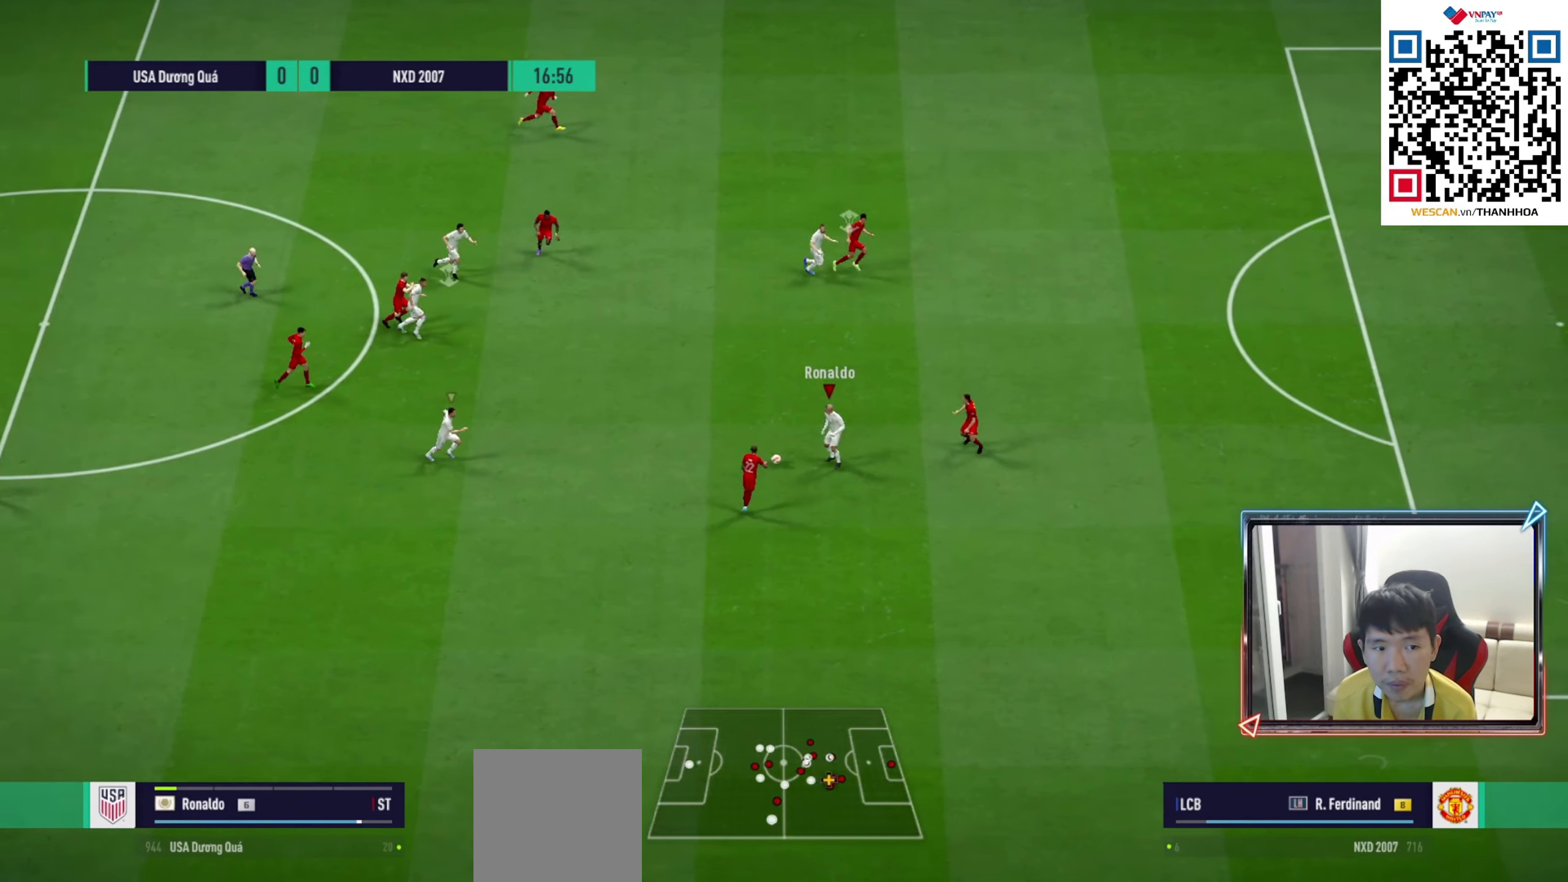
{"buttons": ["R1"], "left_stick": "down", "right_stick": "center", "events": [[17, "CROSS", "up"], [200, "left_stick", "down"], [500, "R1", "down"]]}
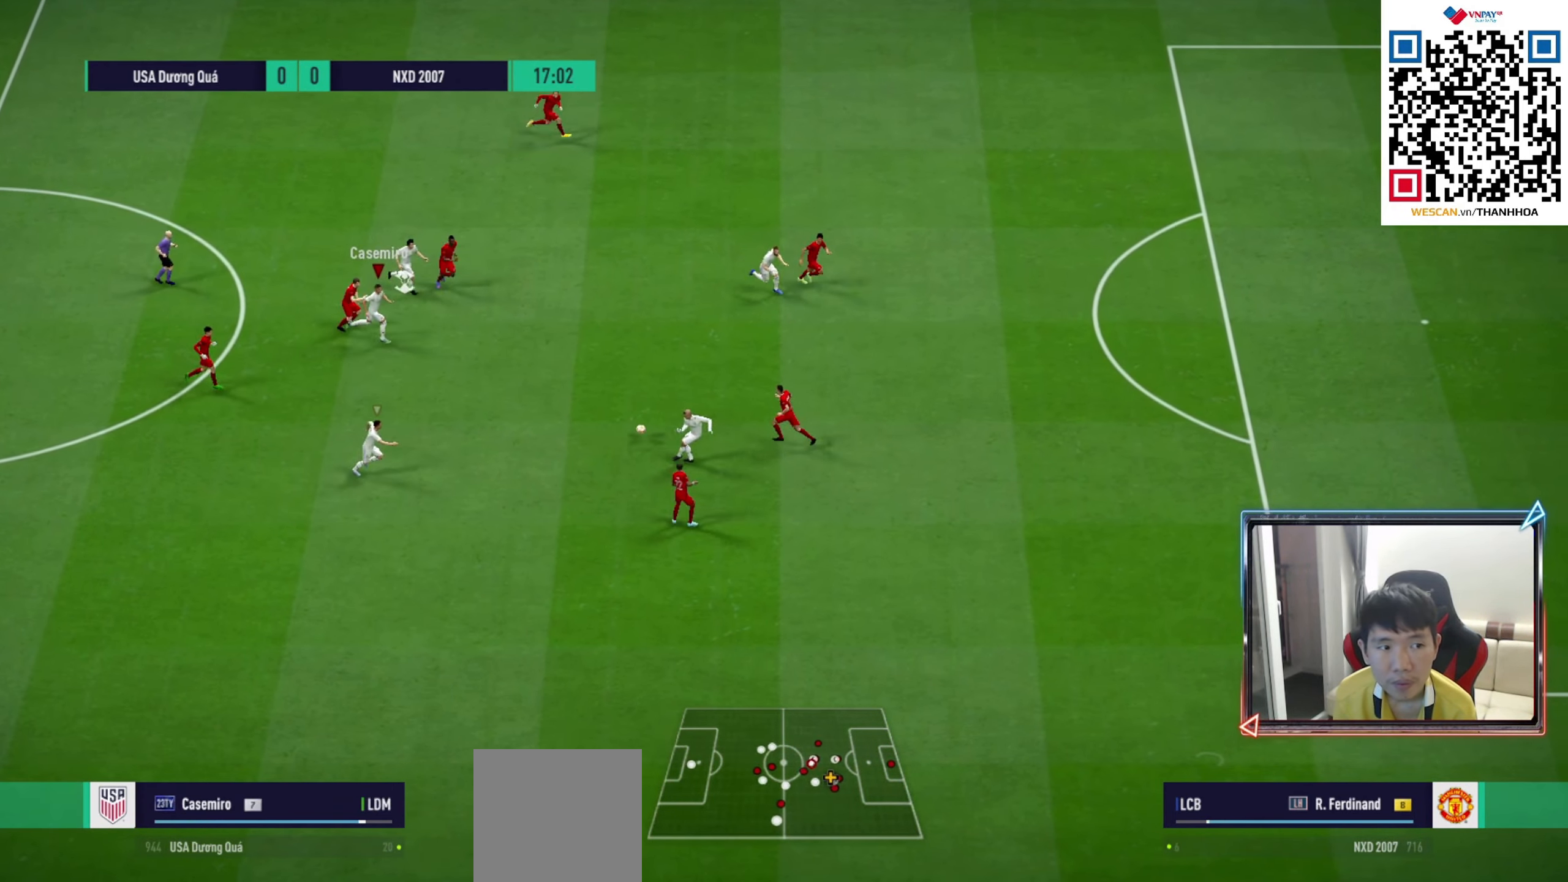
{"buttons": [], "left_stick": "down", "right_stick": "center", "events": [[33, "left_stick", "down-right"], [183, "R1", "up"], [300, "CROSS", "down"], [300, "left_stick", "down"], [400, "CROSS", "up"]]}
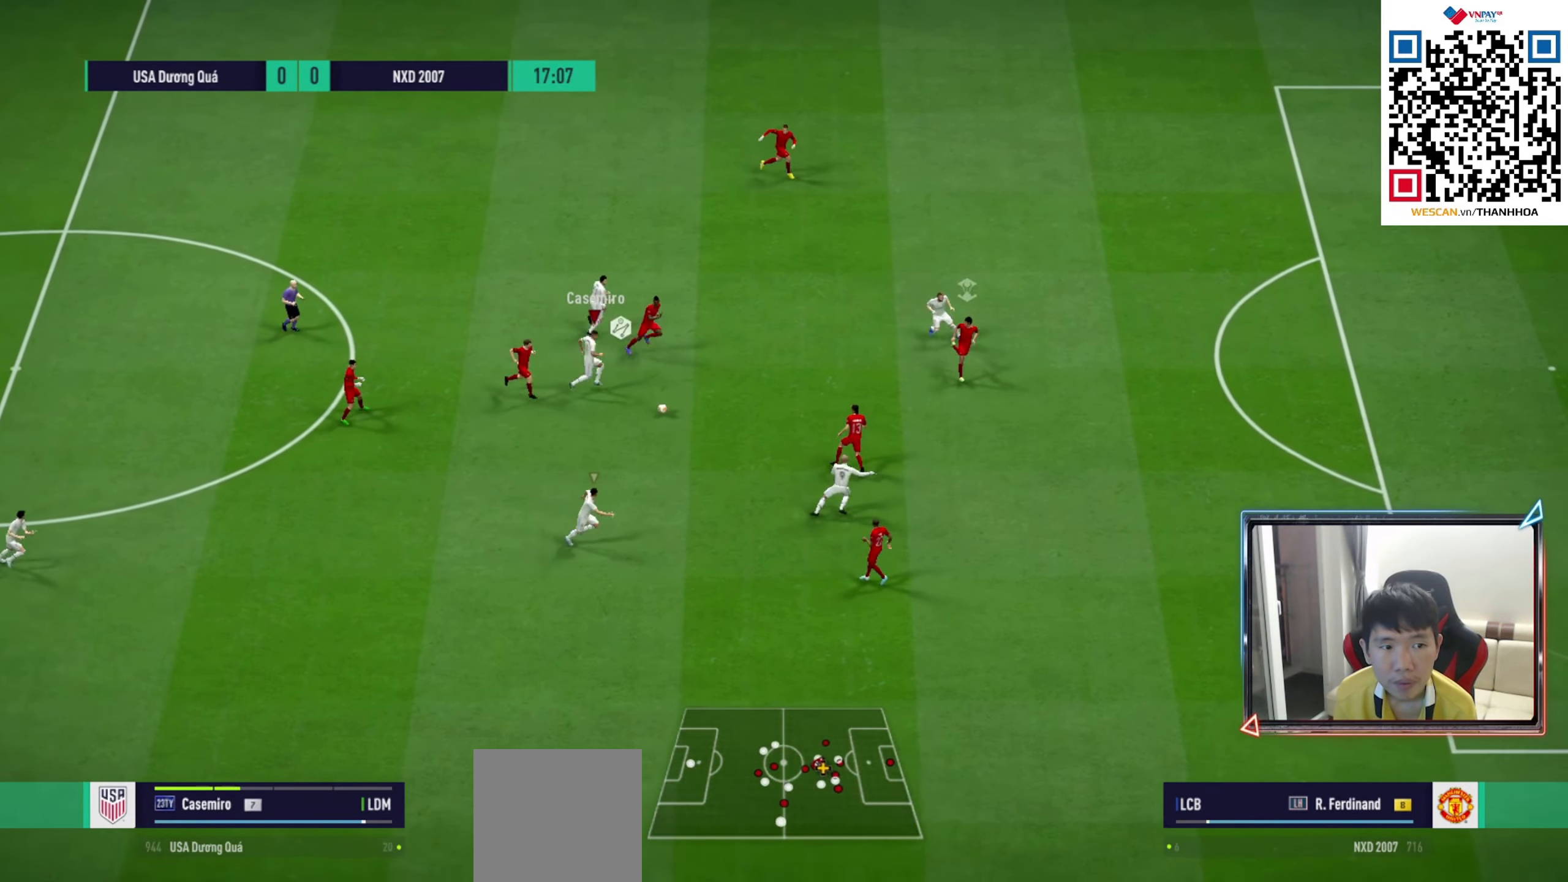
{"buttons": [], "left_stick": "right", "right_stick": "center", "events": [[183, "left_stick", "down-right"], [300, "left_stick", "right"]]}
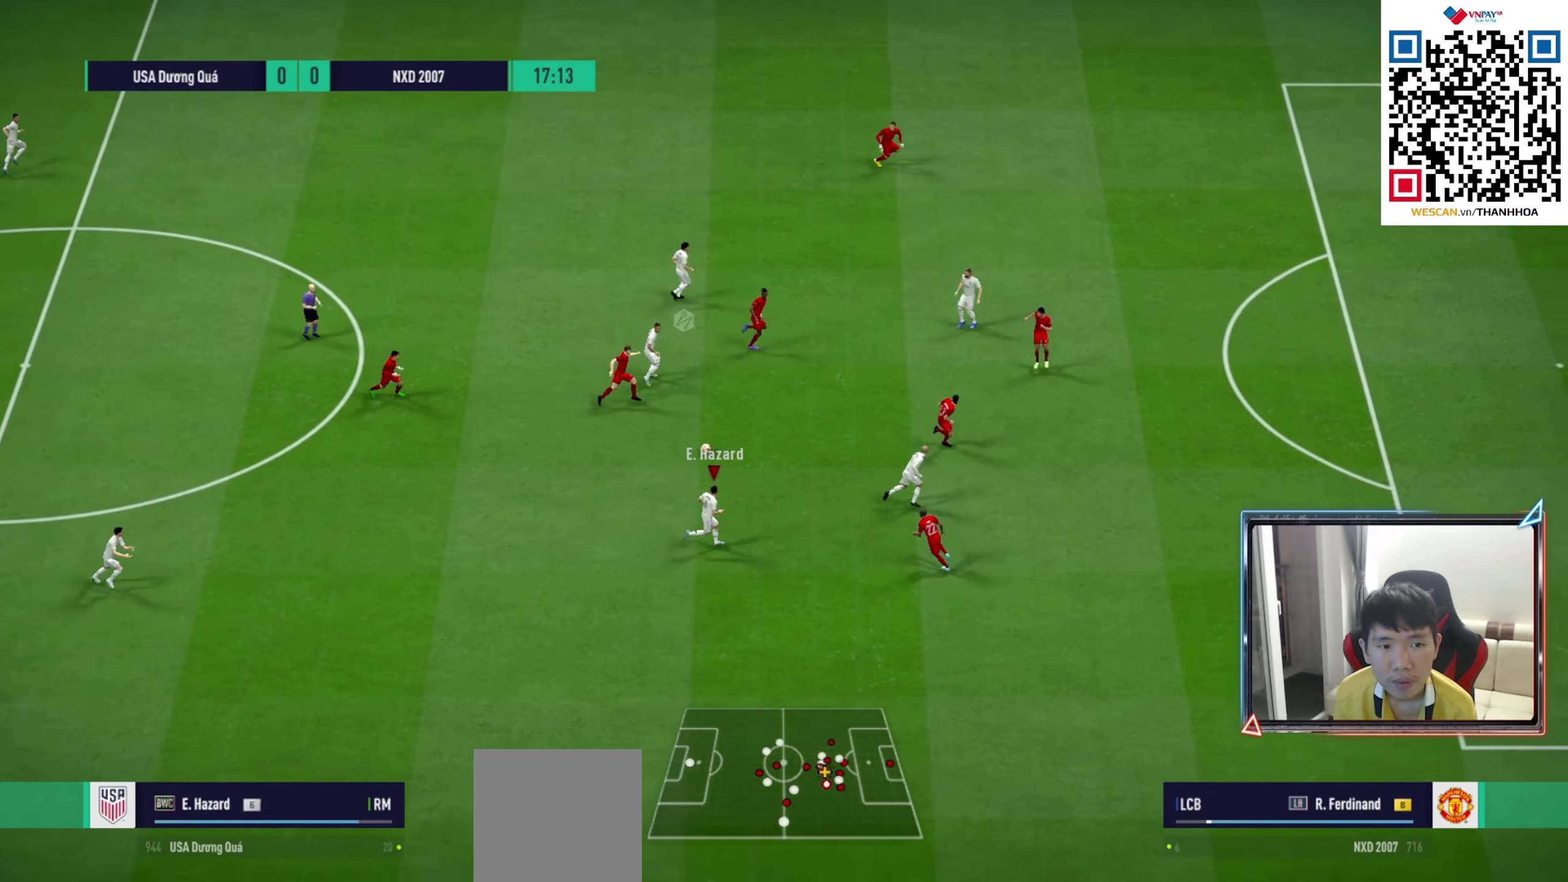
{"buttons": [], "left_stick": "up-right", "right_stick": "center", "events": [[133, "left_stick", "up-right"], [367, "CROSS", "down"], [367, "L1", "down"], [483, "CROSS", "up"], [483, "L1", "up"]]}
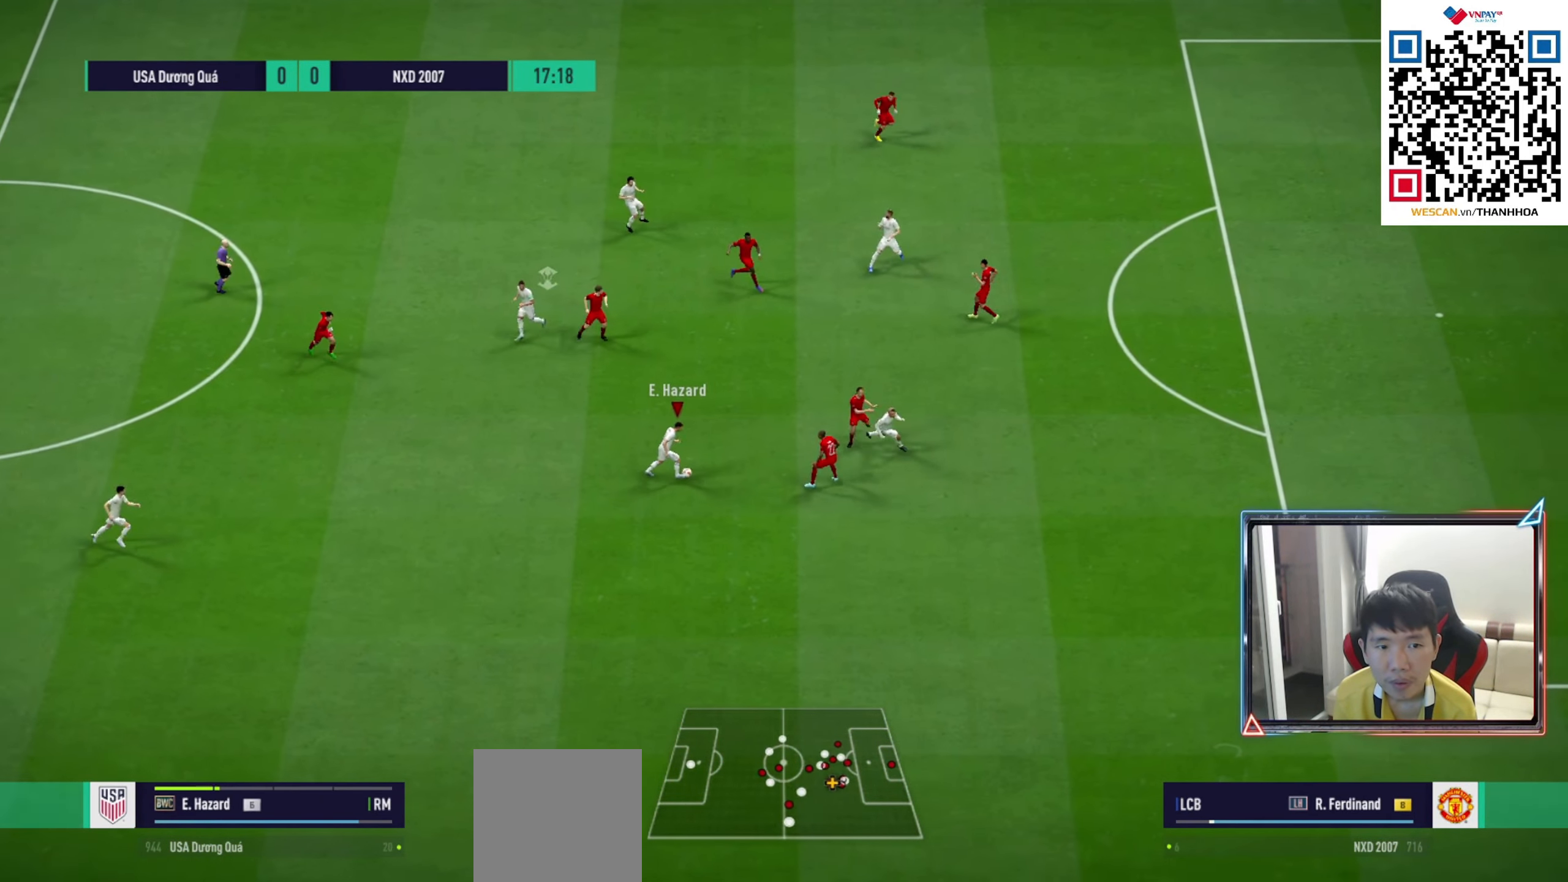
{"buttons": ["R1"], "left_stick": "down-right", "right_stick": "center", "events": [[350, "left_stick", "down-right"], [383, "R1", "down"]]}
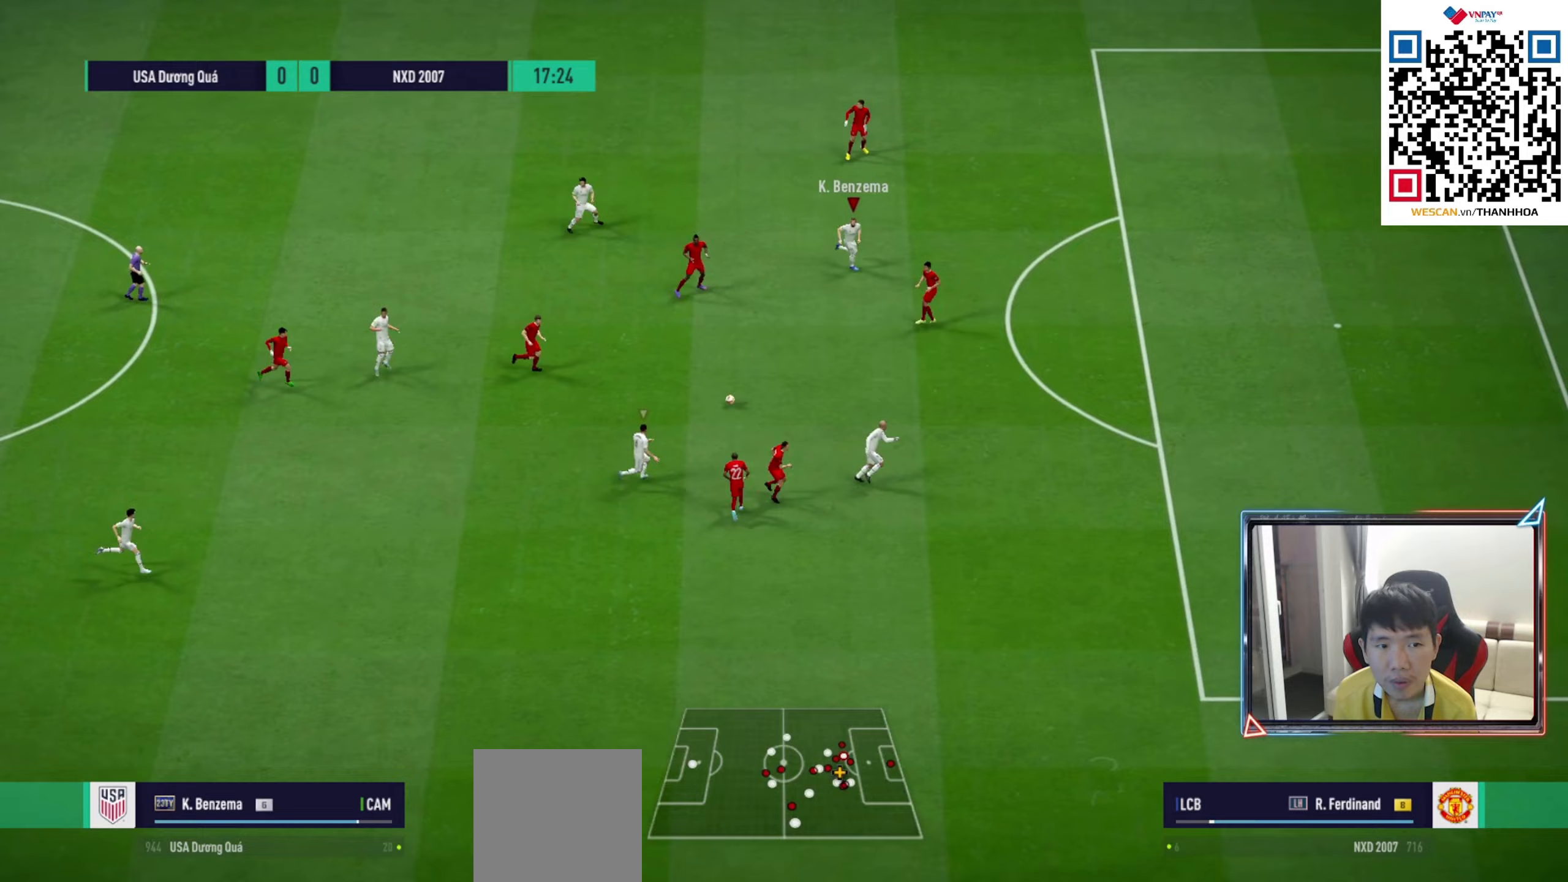
{"buttons": [], "left_stick": "up-right", "right_stick": "center", "events": [[50, "R1", "up"], [183, "L2", "down"], [200, "left_stick", "down-left"], [283, "CROSS", "down"], [367, "CROSS", "up"], [483, "L2", "up"], [500, "left_stick", "up-right"]]}
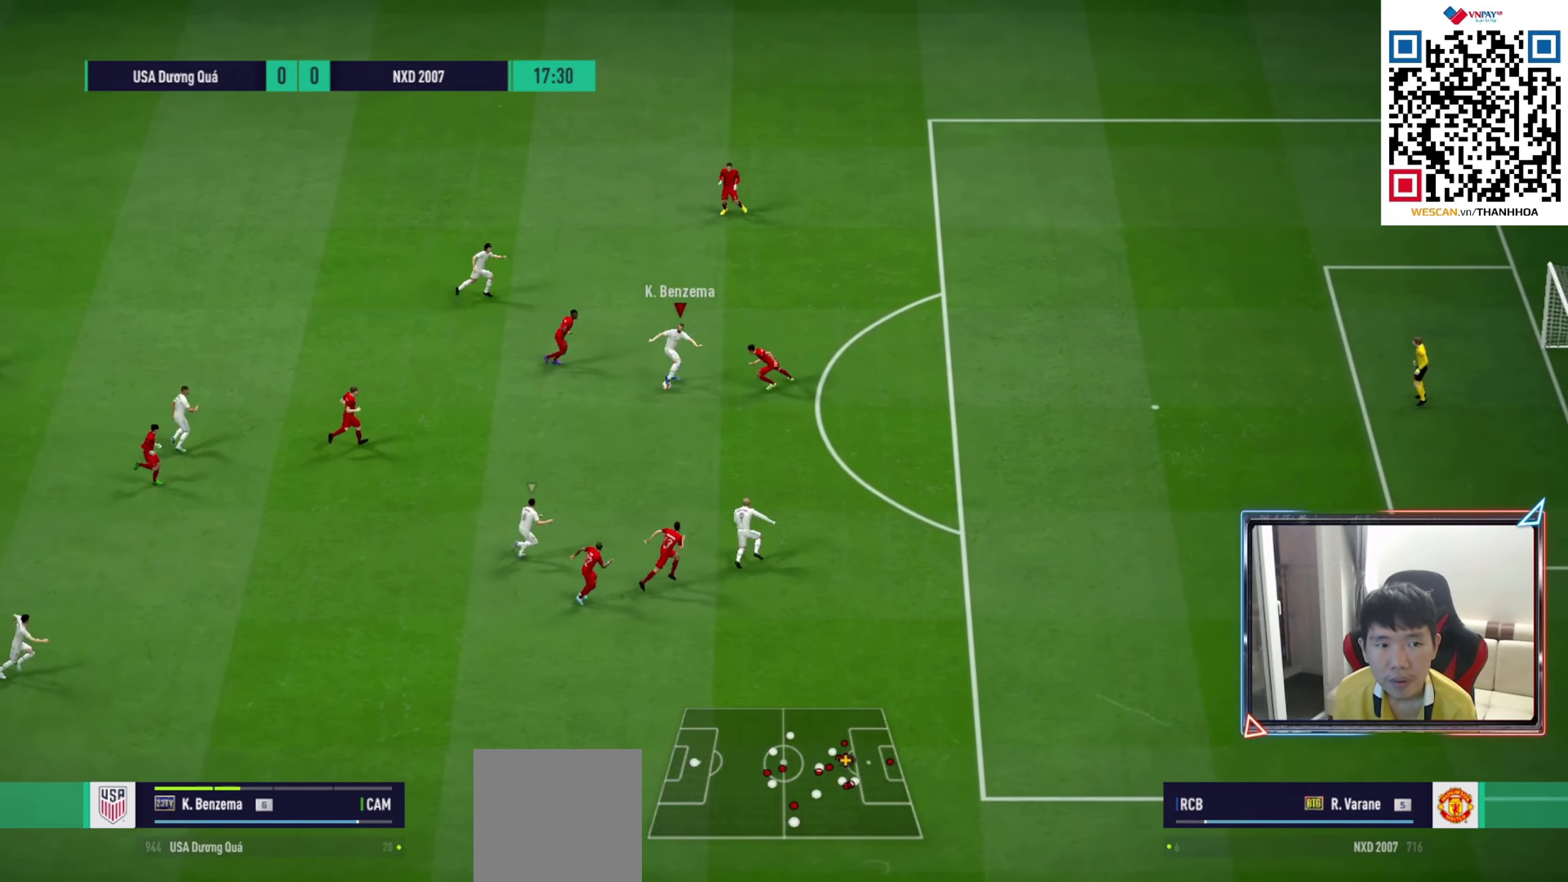
{"buttons": [], "left_stick": "up-right", "right_stick": "center", "events": [[100, "R1", "down"], [333, "R1", "up"]]}
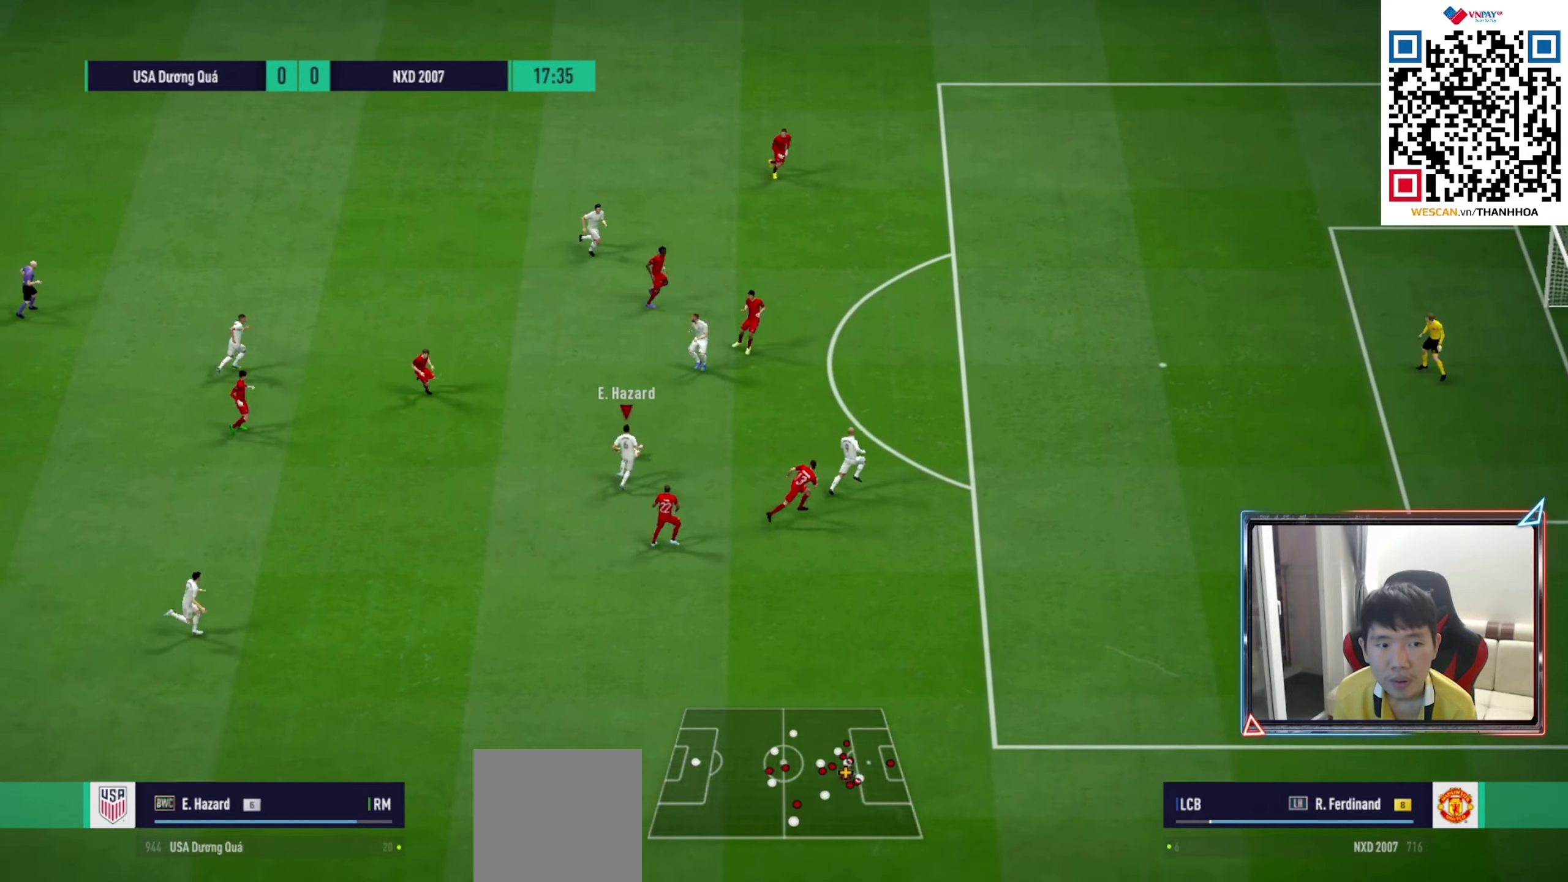
{"buttons": [], "left_stick": "up-right", "right_stick": "center", "events": []}
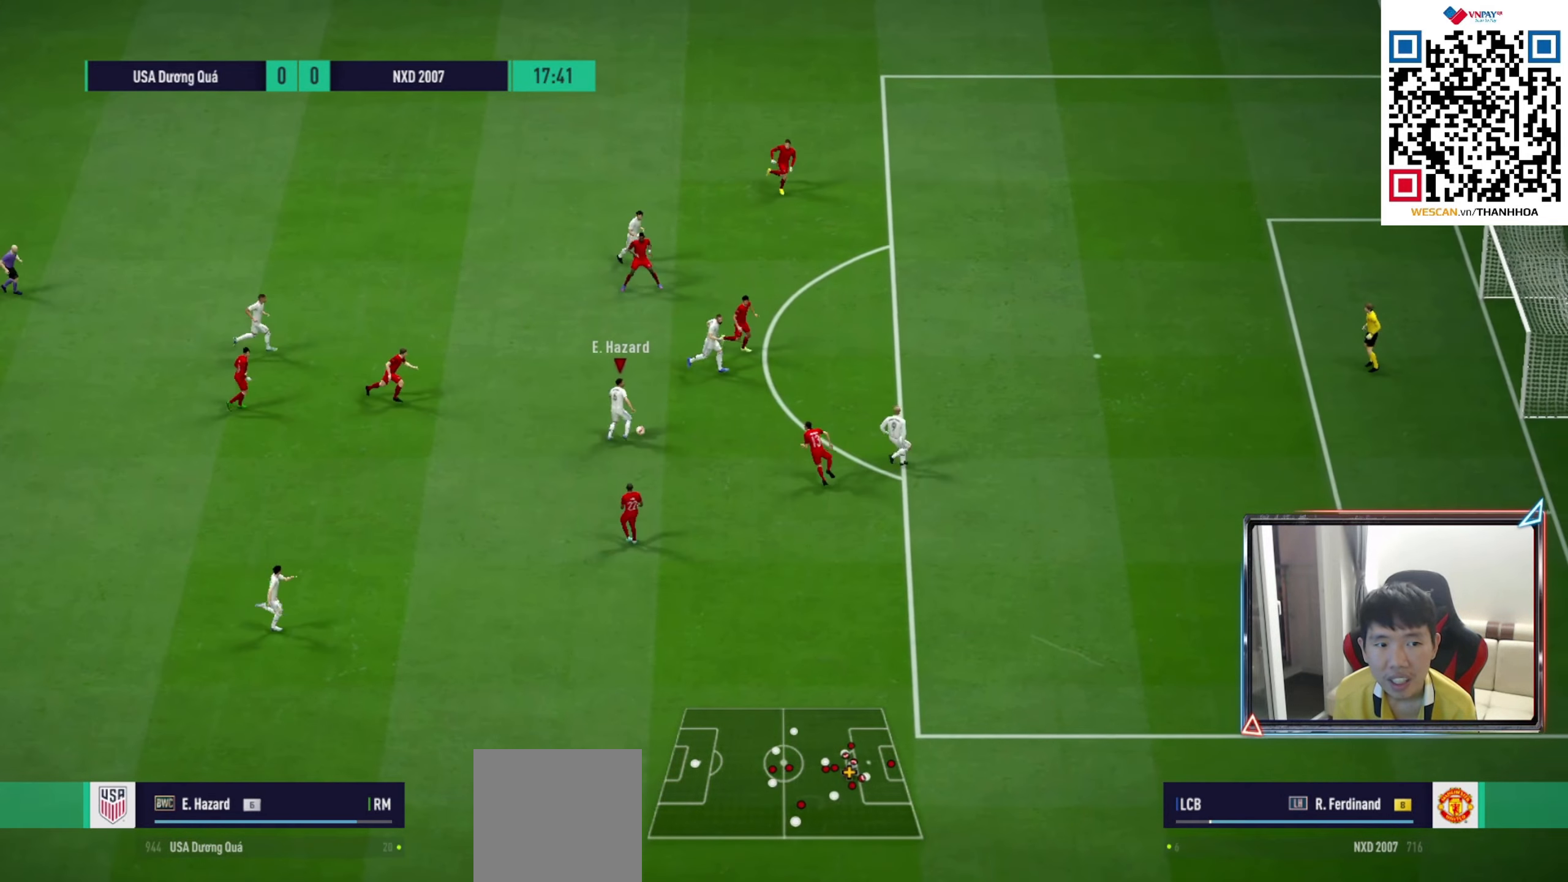
{"buttons": ["R2"], "left_stick": "up-right", "right_stick": "center", "events": [[17, "R2", "down"], [17, "SQUARE", "down"], [233, "SQUARE", "up"]]}
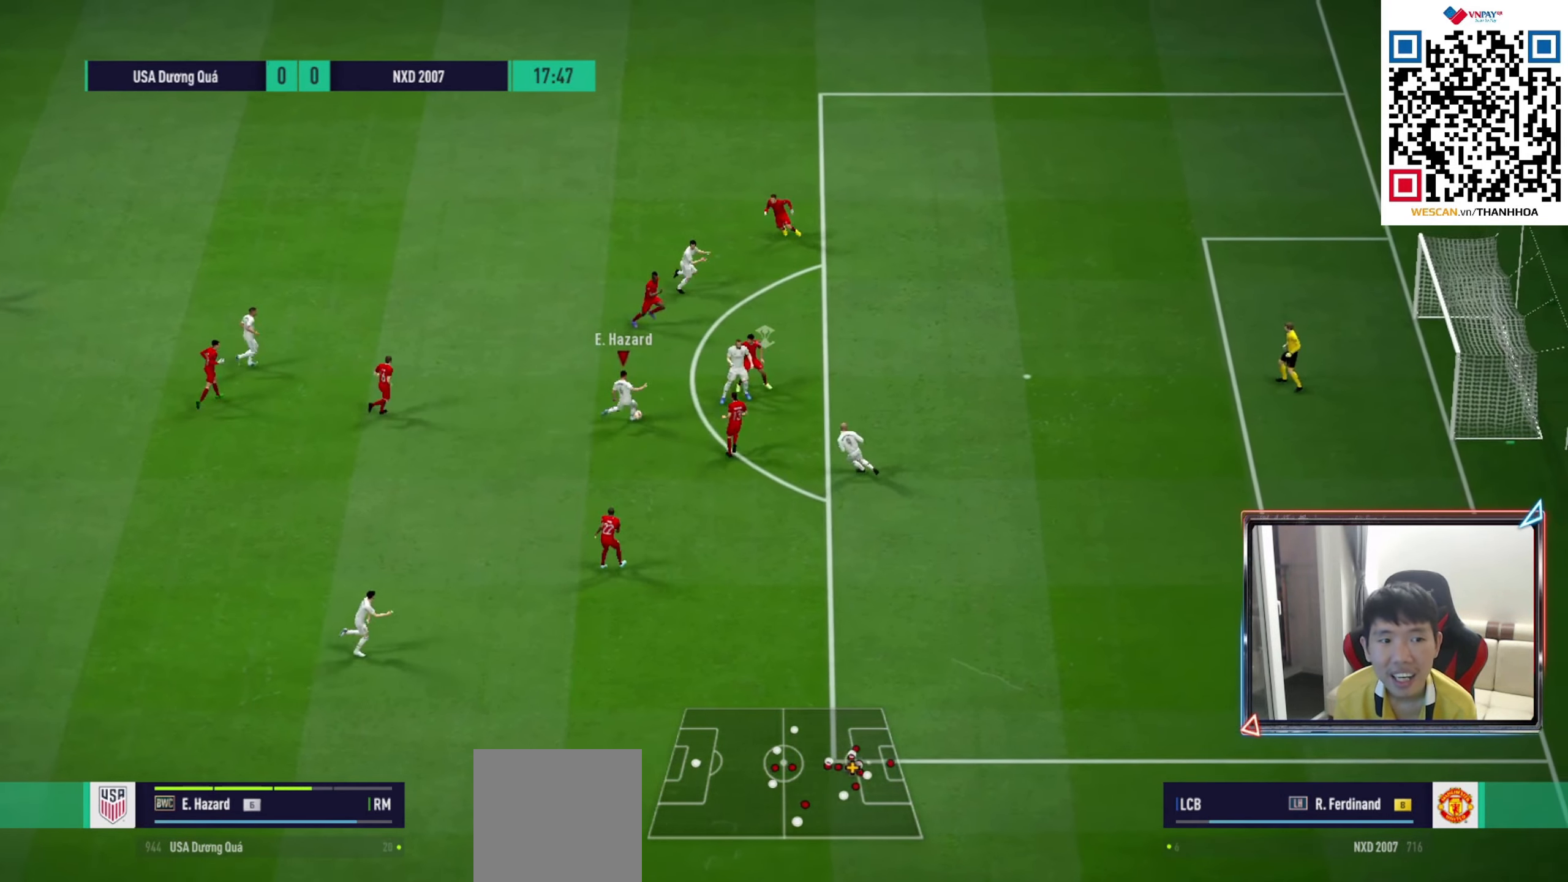
{"buttons": ["R2"], "left_stick": "up-right", "right_stick": "center", "events": []}
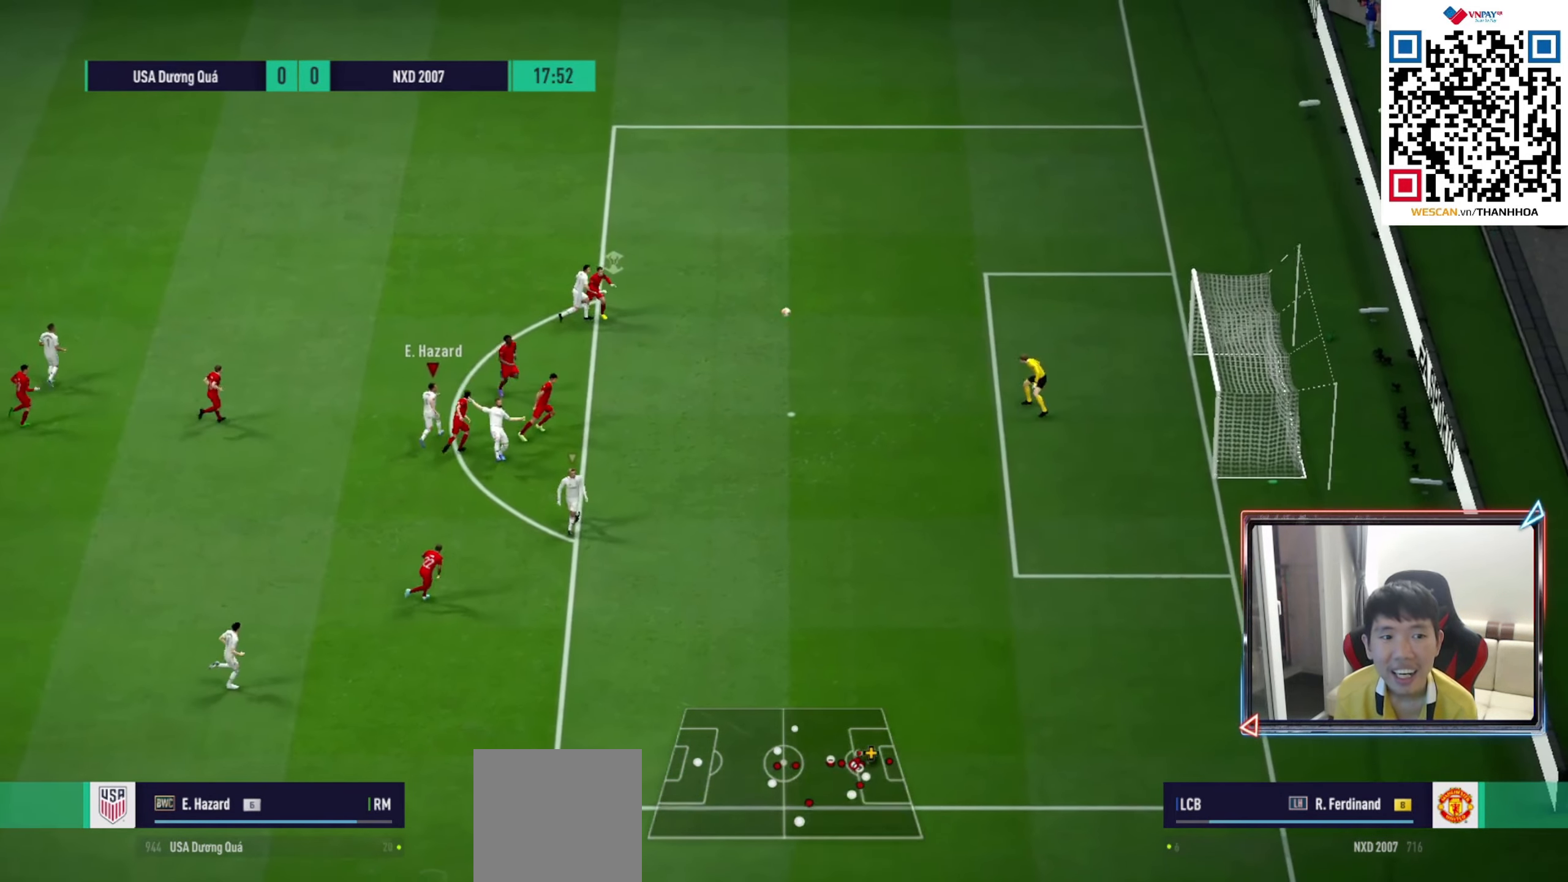
{"buttons": [], "left_stick": "up", "right_stick": "center", "events": [[300, "R2", "up"], [400, "left_stick", "up"]]}
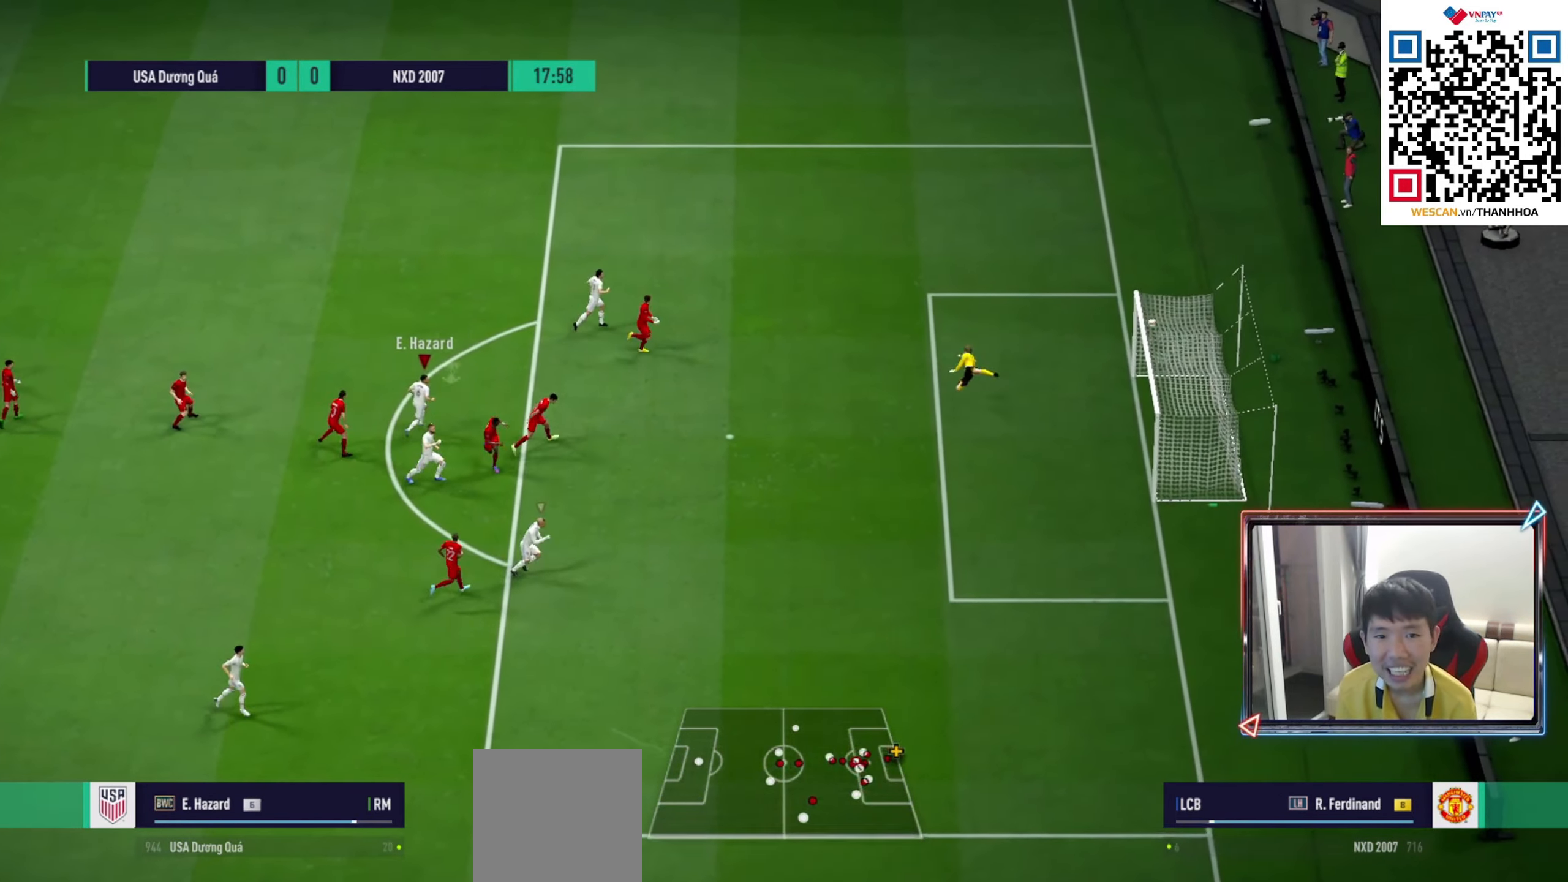
{"buttons": [], "left_stick": "up", "right_stick": "center", "events": []}
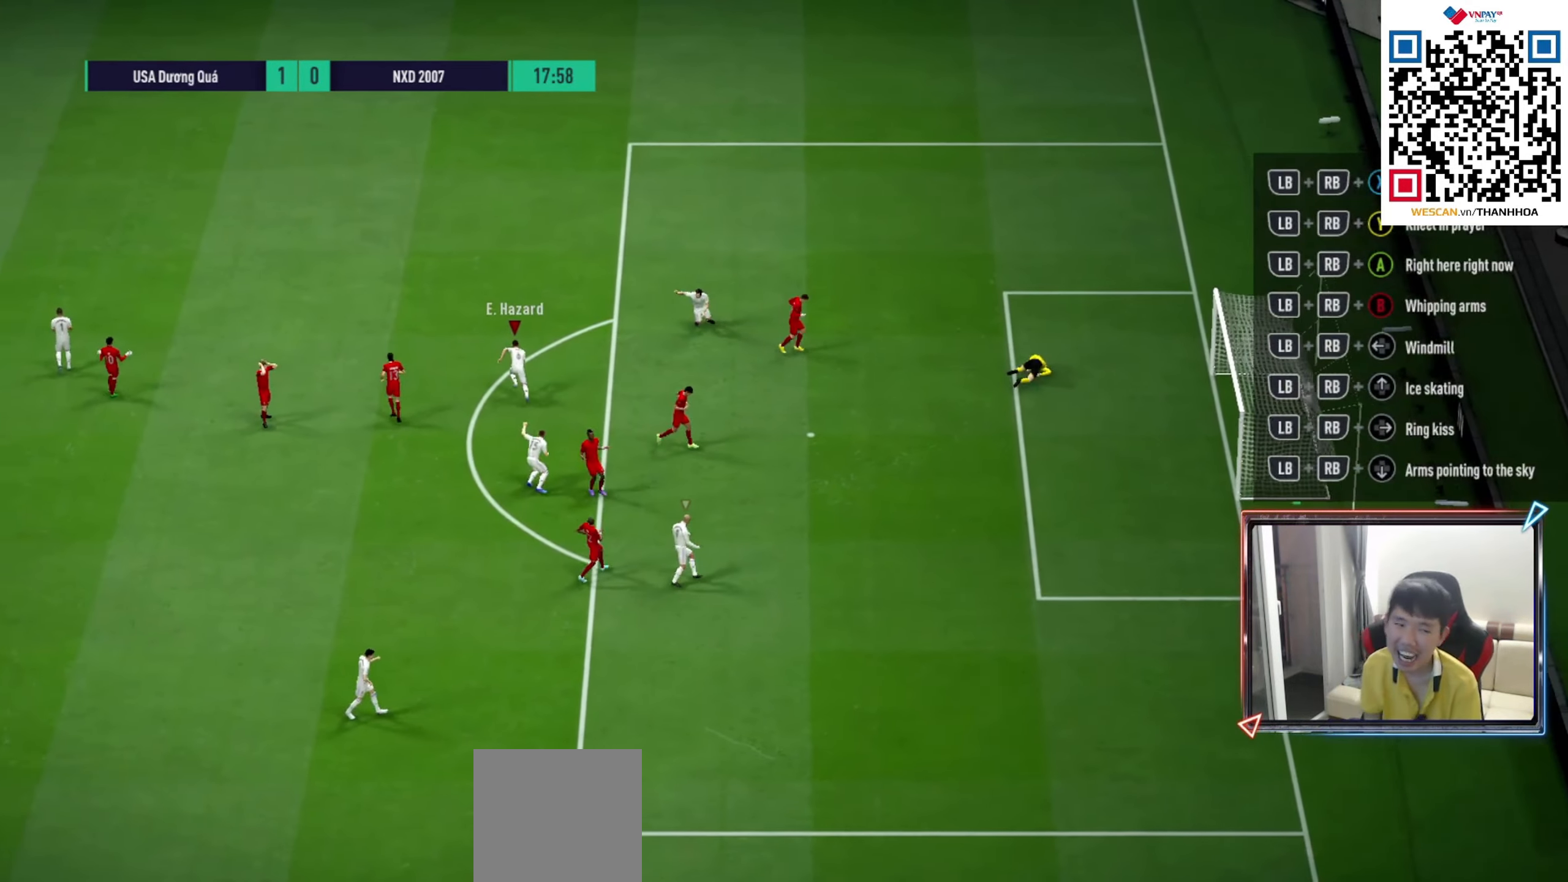
{"buttons": [], "left_stick": "center", "right_stick": "center", "events": [[350, "left_stick", "center"]]}
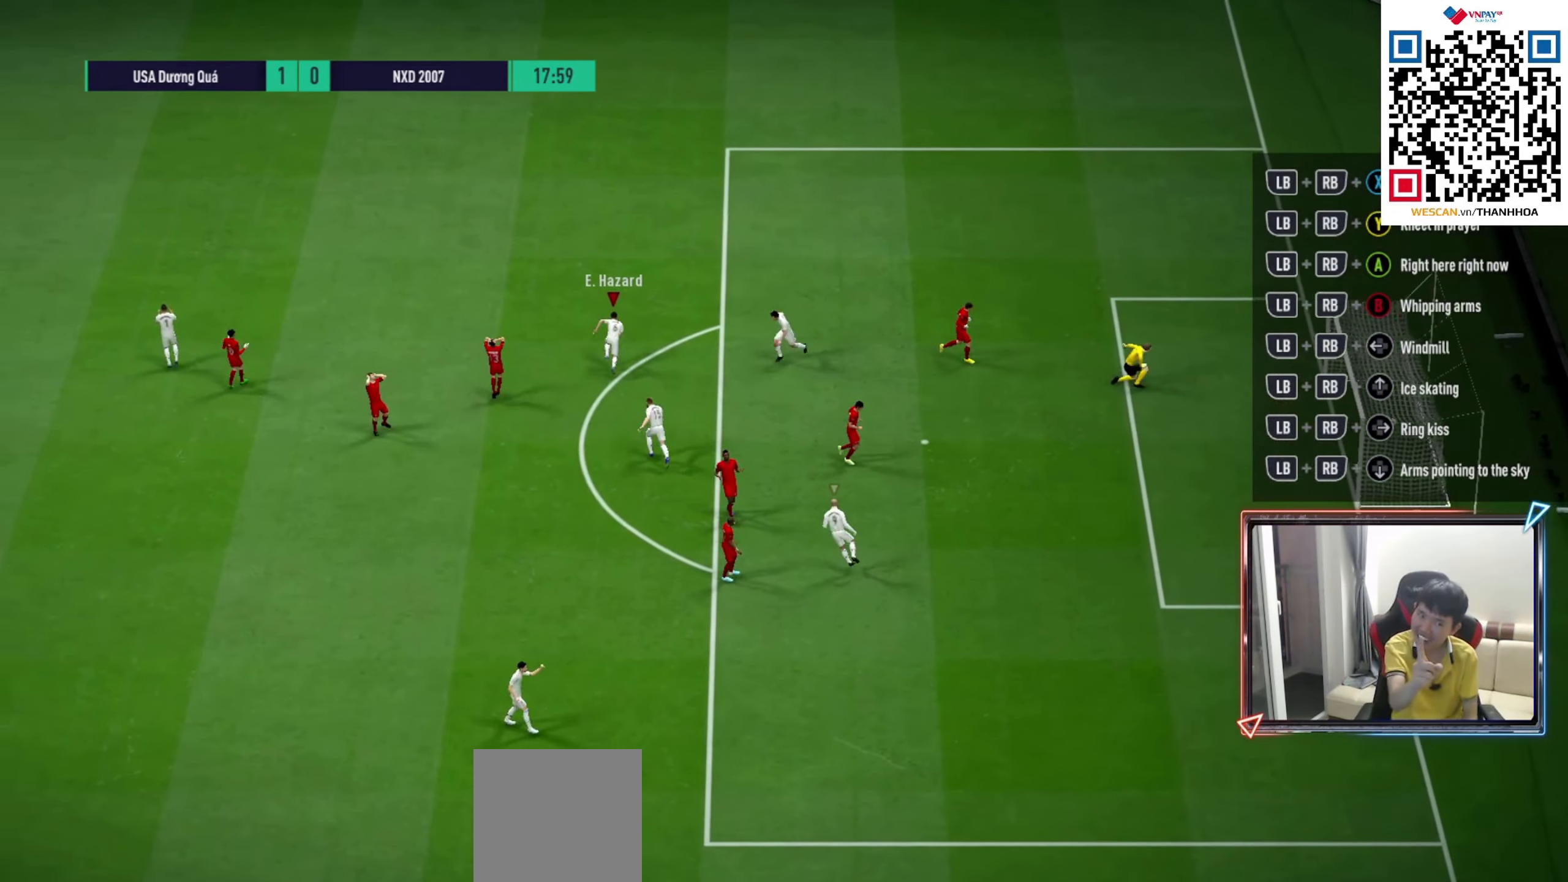
{"buttons": [], "left_stick": "center", "right_stick": "center", "events": []}
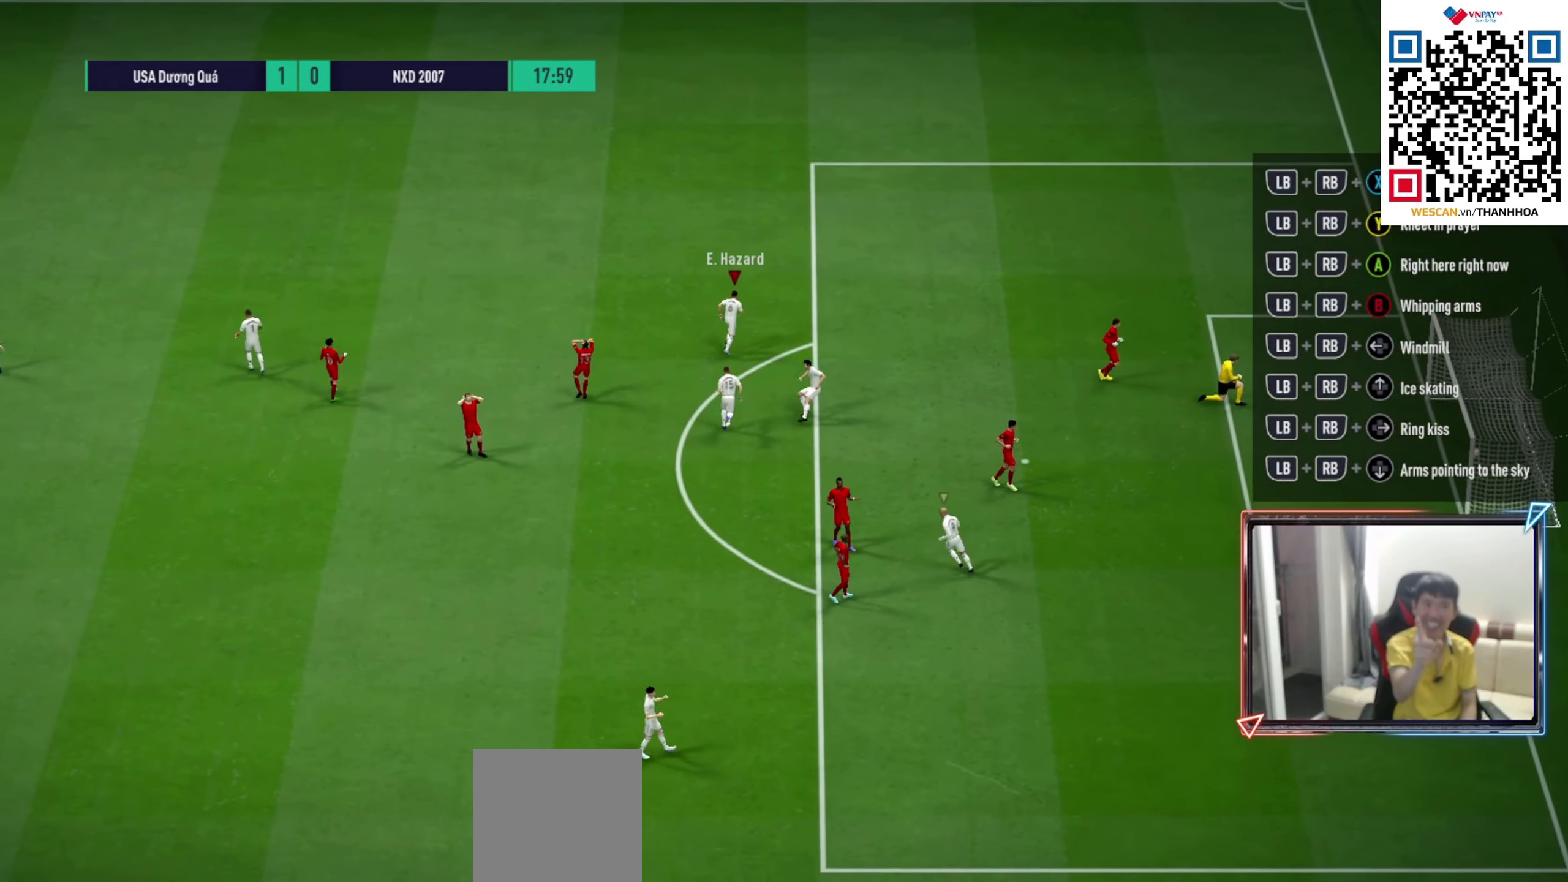
{"buttons": [], "left_stick": "center", "right_stick": "center", "events": []}
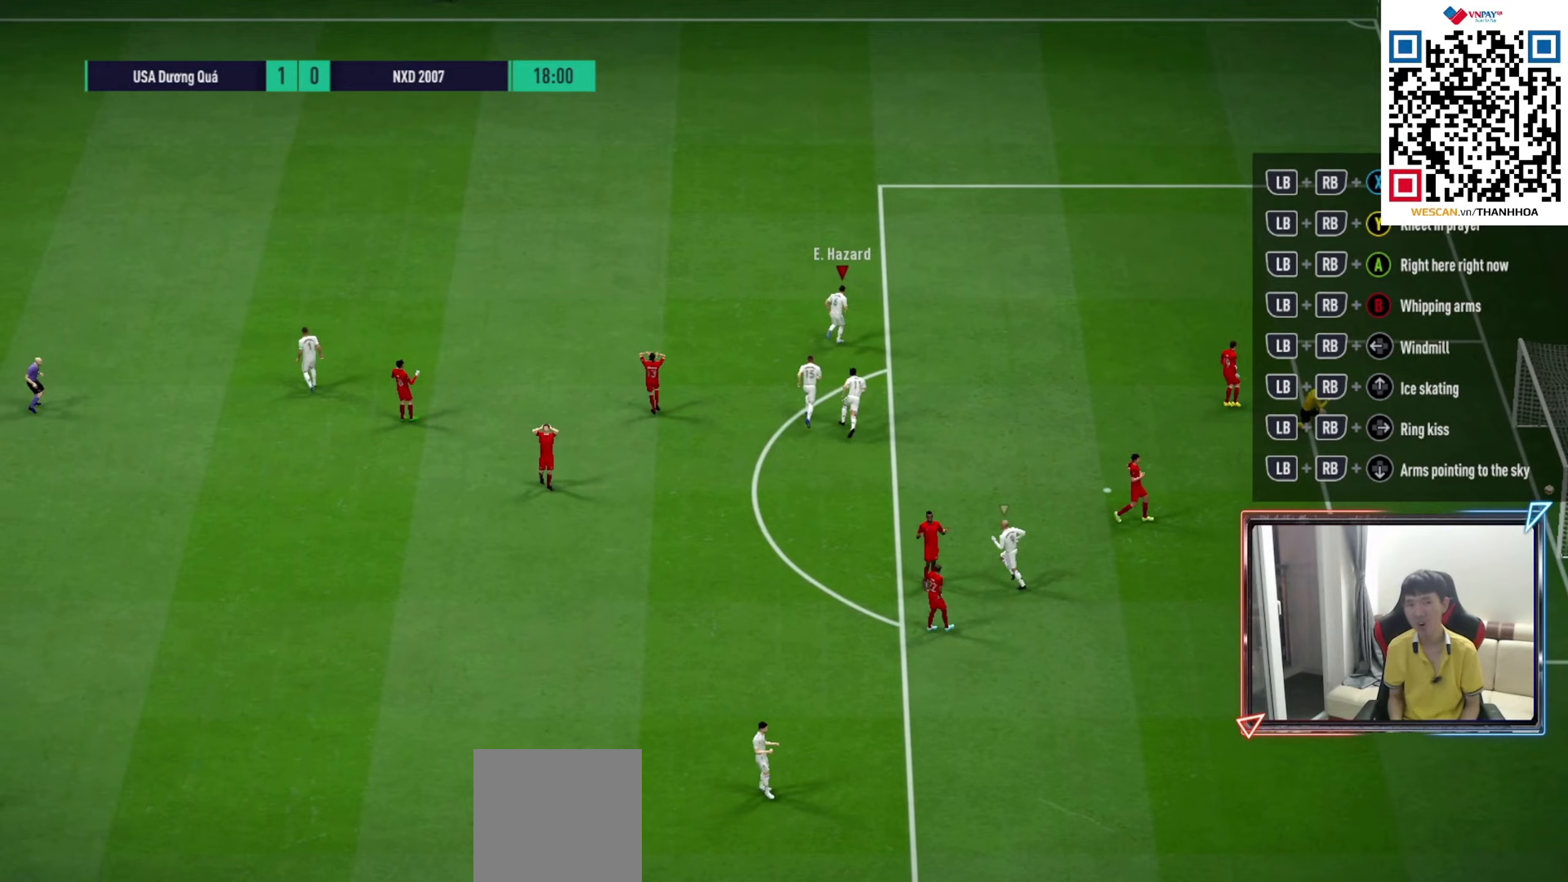
{"buttons": [], "left_stick": "center", "right_stick": "center", "events": []}
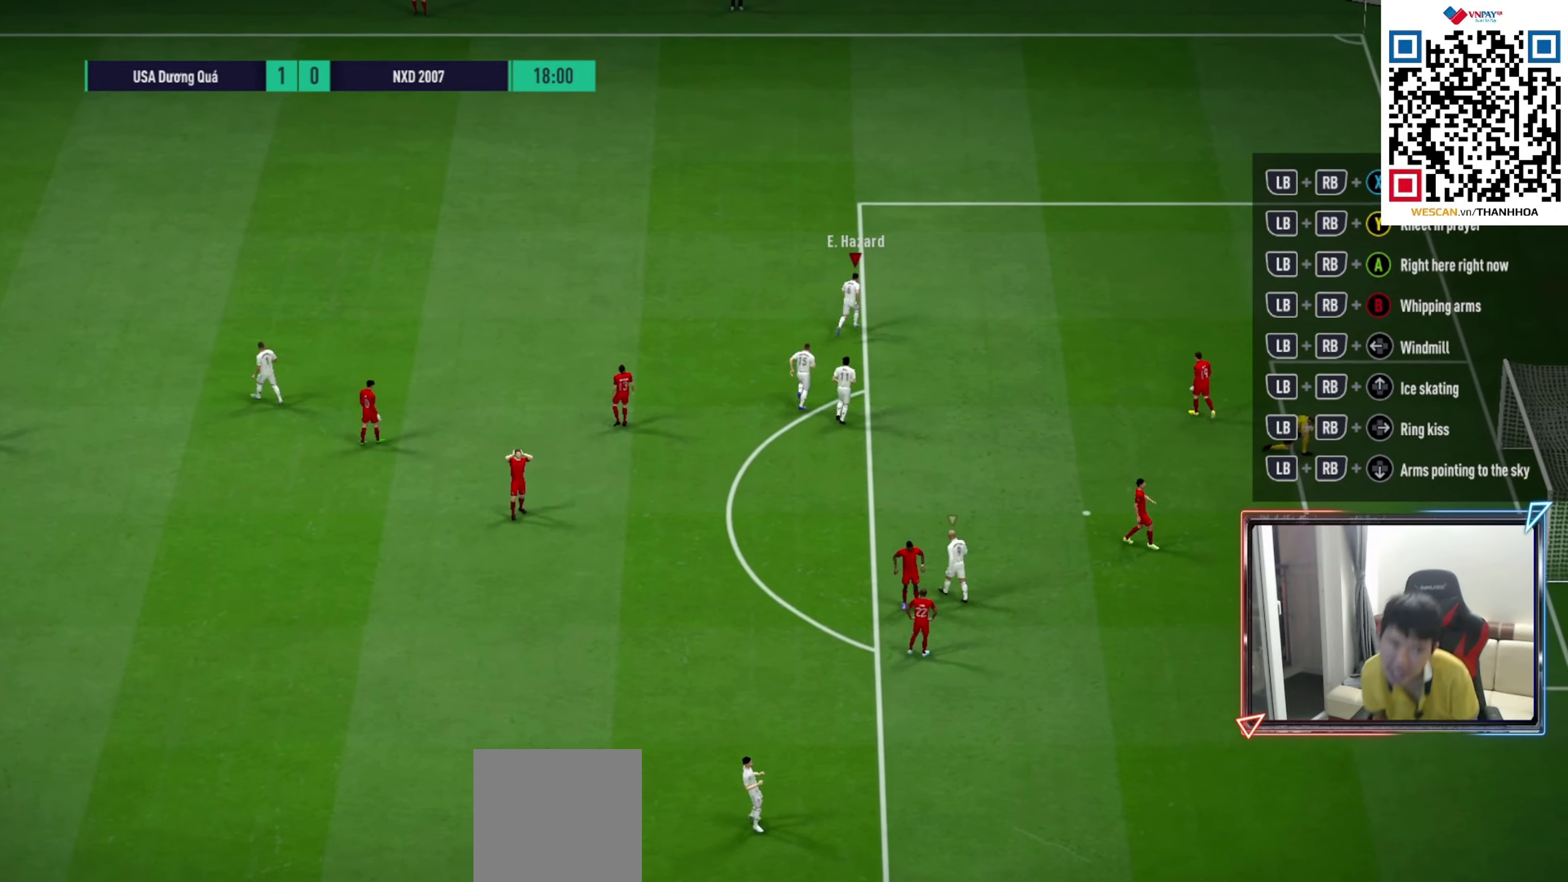
{"buttons": [], "left_stick": "center", "right_stick": "center", "events": []}
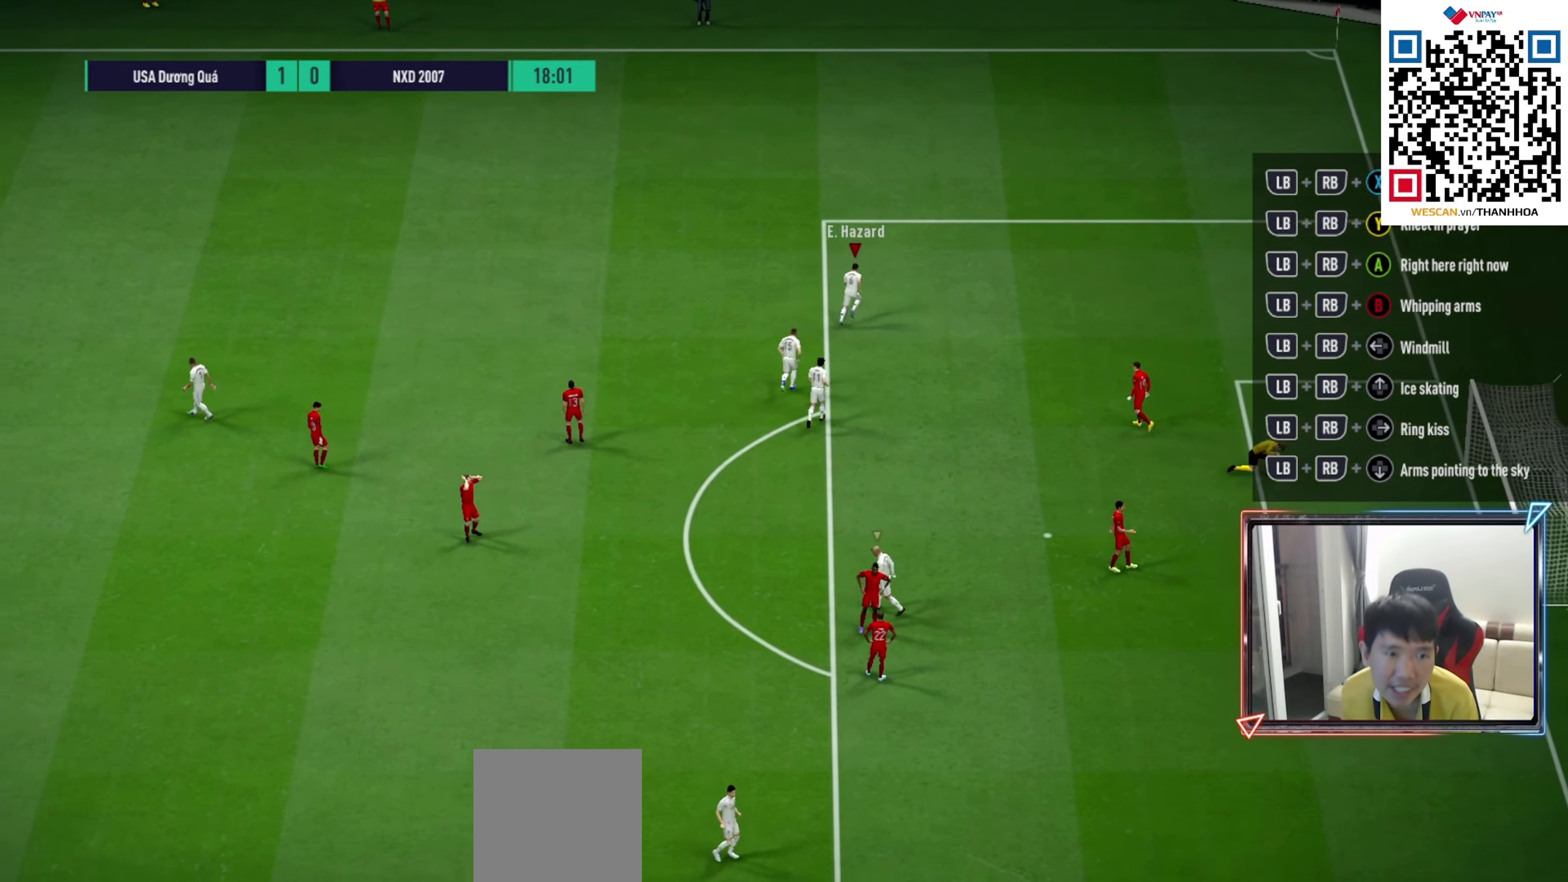
{"buttons": [], "left_stick": "right", "right_stick": "center", "events": [[67, "left_stick", "right"]]}
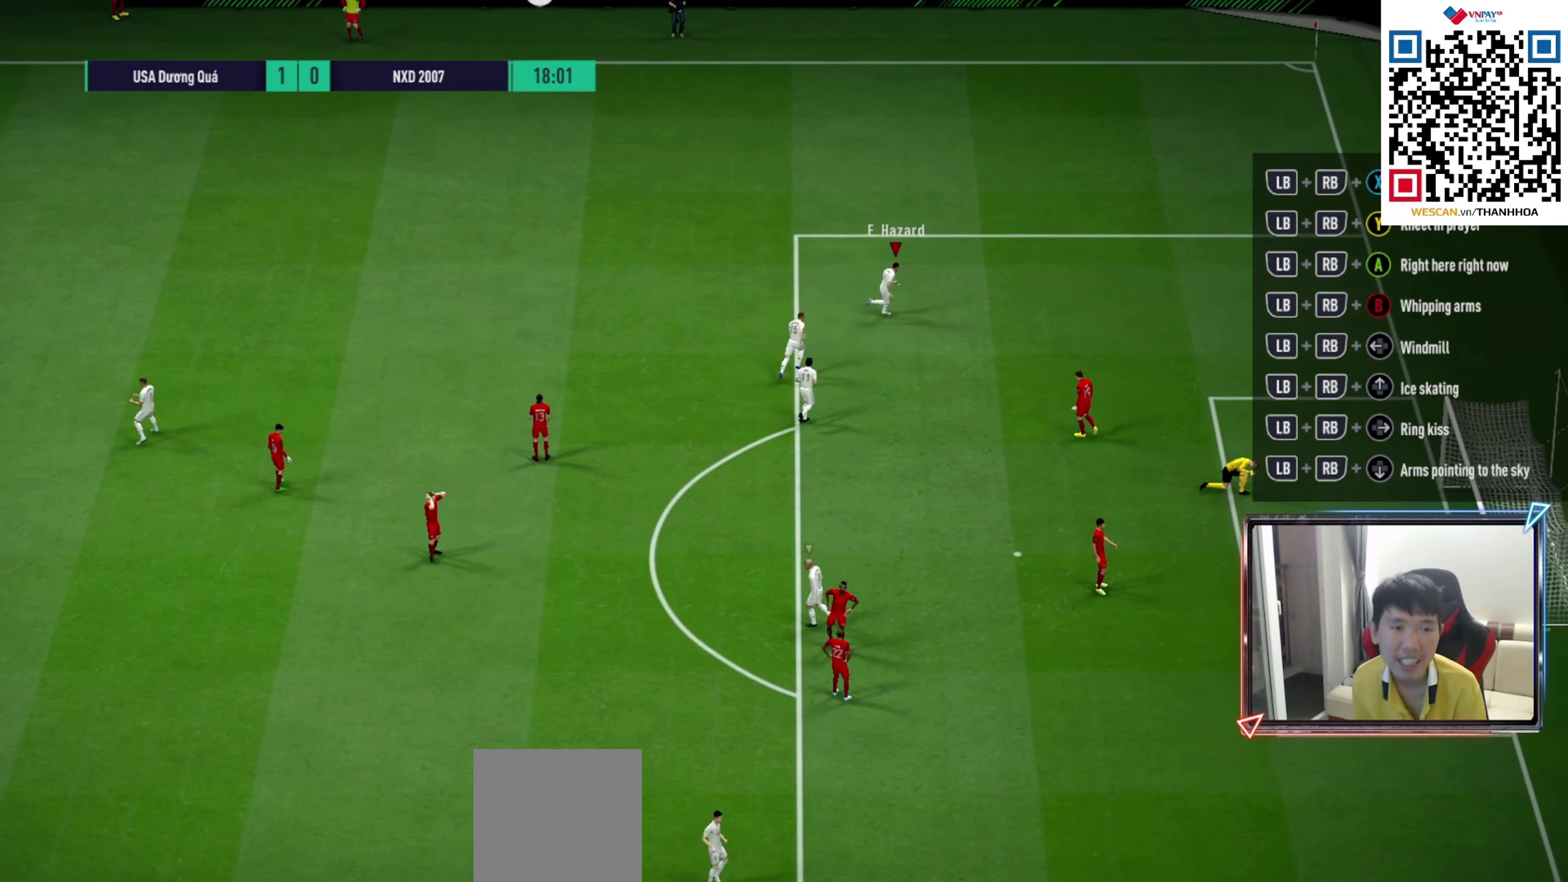
{"buttons": [], "left_stick": "down-right", "right_stick": "center", "events": [[17, "left_stick", "down-right"]]}
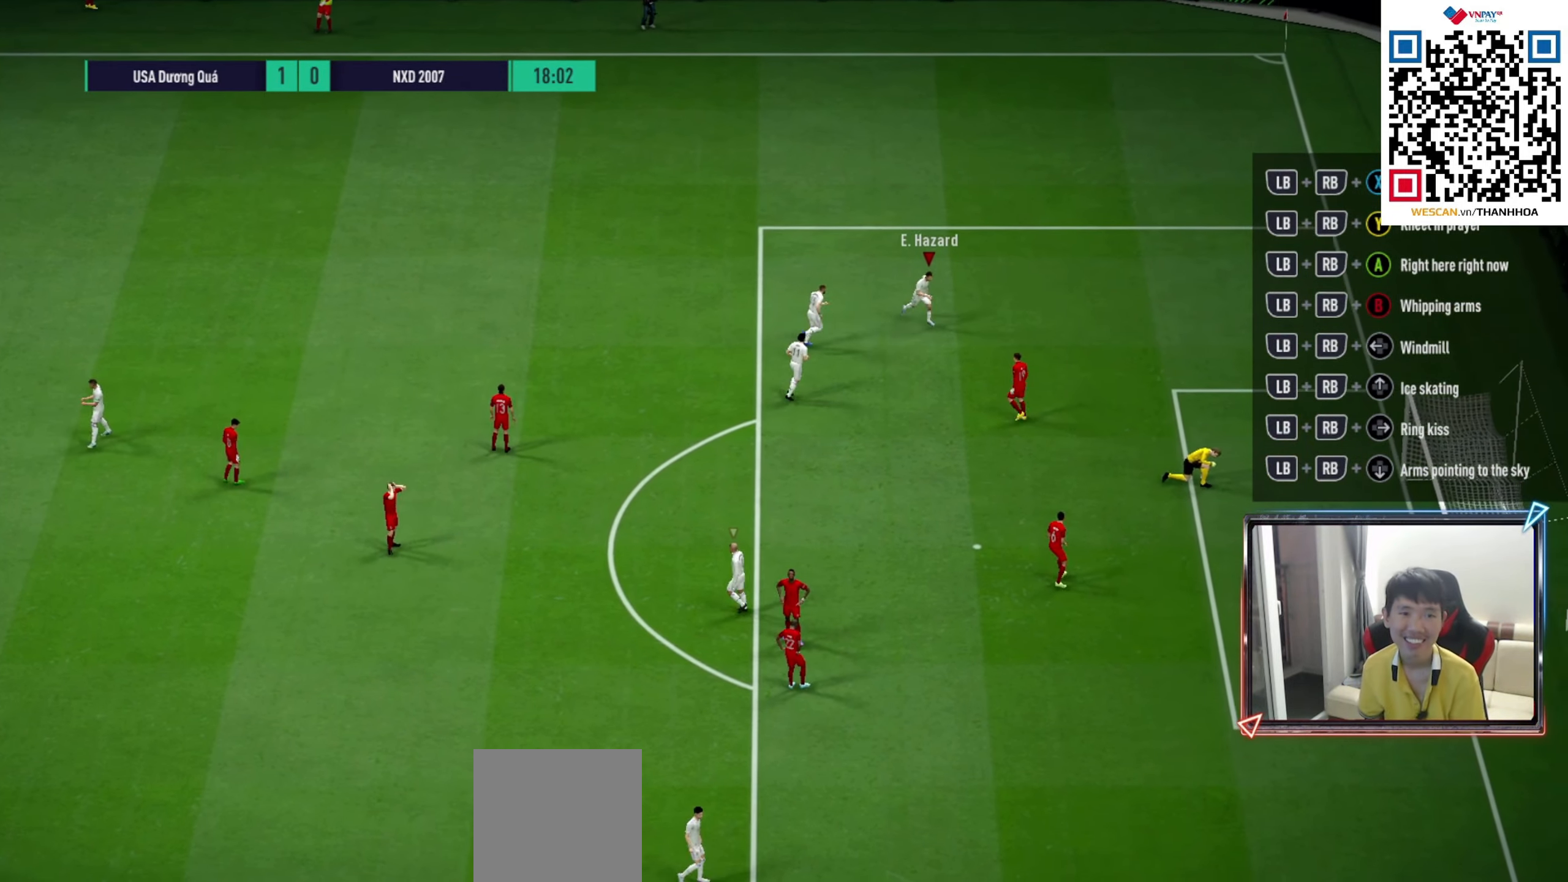
{"buttons": [], "left_stick": "center", "right_stick": "center", "events": [[183, "CROSS", "down"], [267, "left_stick", "center"], [300, "CROSS", "up"]]}